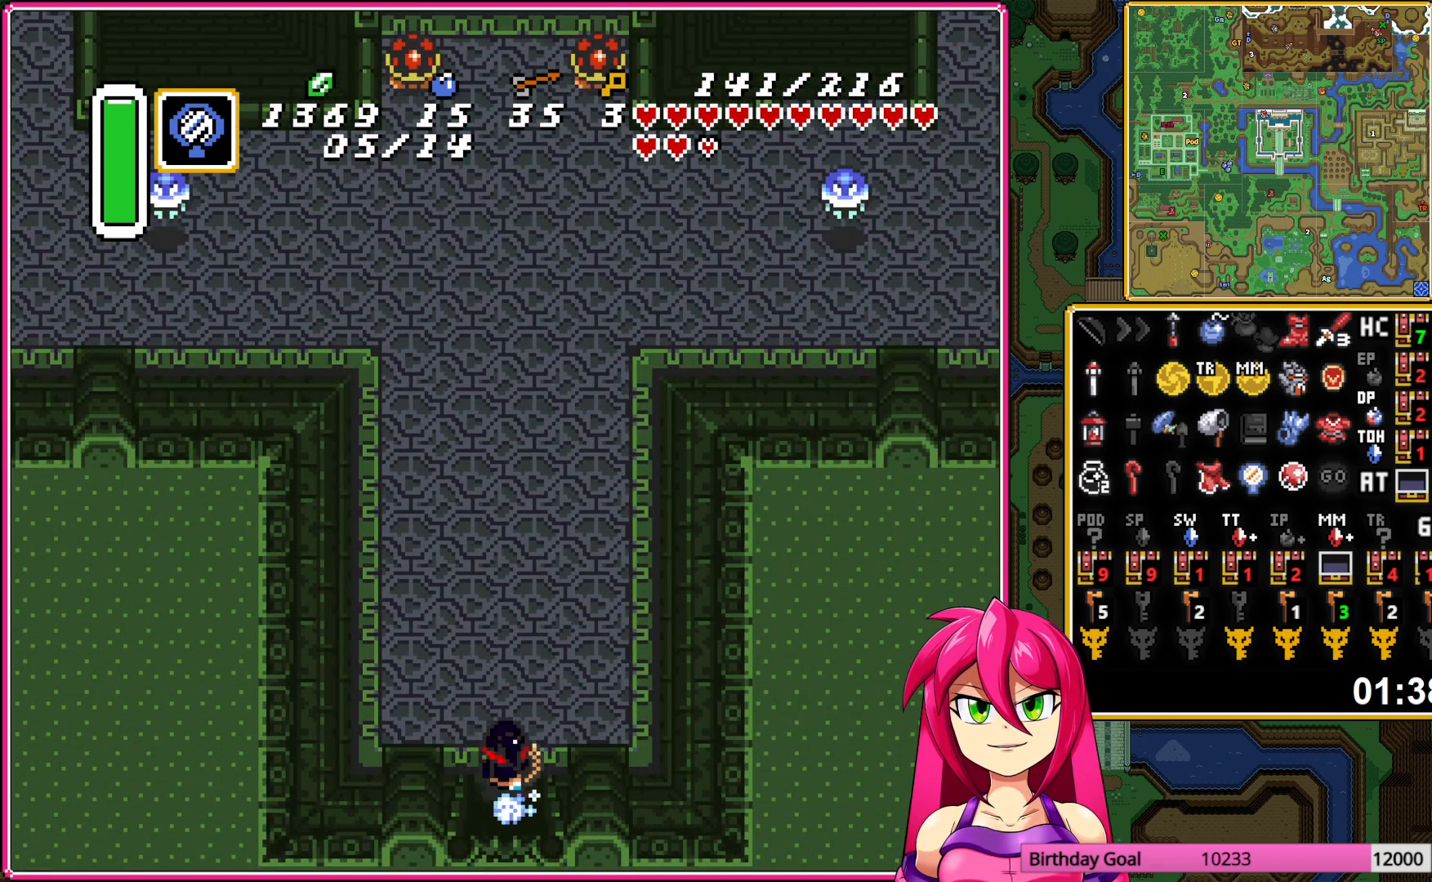
Gameplay with a controller (Nintendo layout); each line is a JSON object with the inputs held at the frame after it. "events" lists button and stick changes between this image and that frame as [ms after this image, input, new state], when the widget could be followed in between. Not read: L3 R3.
{"buttons": ["A"], "events": [[83, "DPAD_UP", "up"]]}
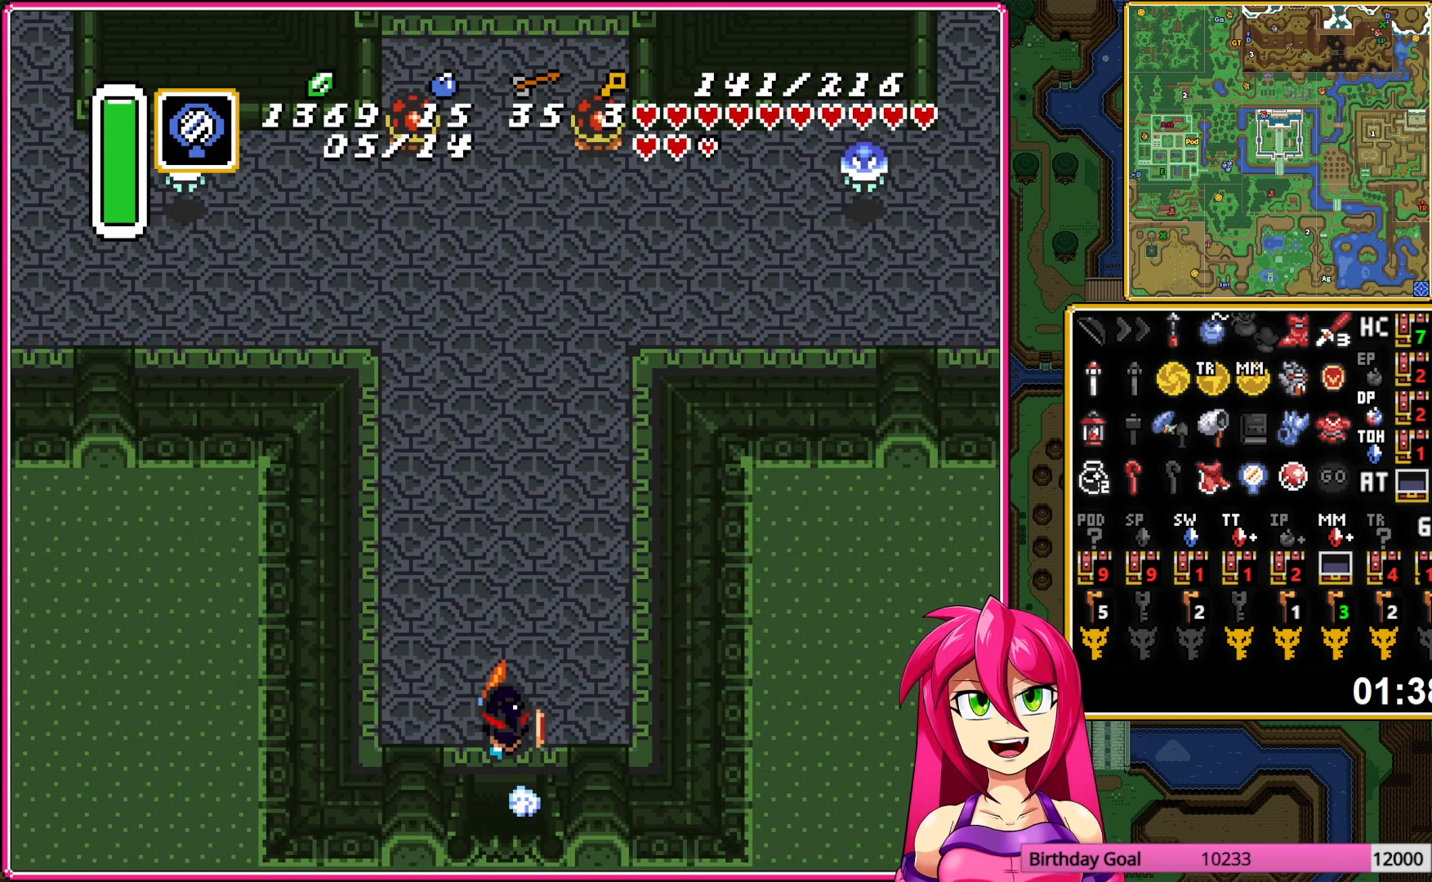
{"buttons": ["A"], "events": [[150, "A", "up"], [183, "DPAD_LEFT", "down"], [200, "A", "down"], [367, "DPAD_LEFT", "up"]]}
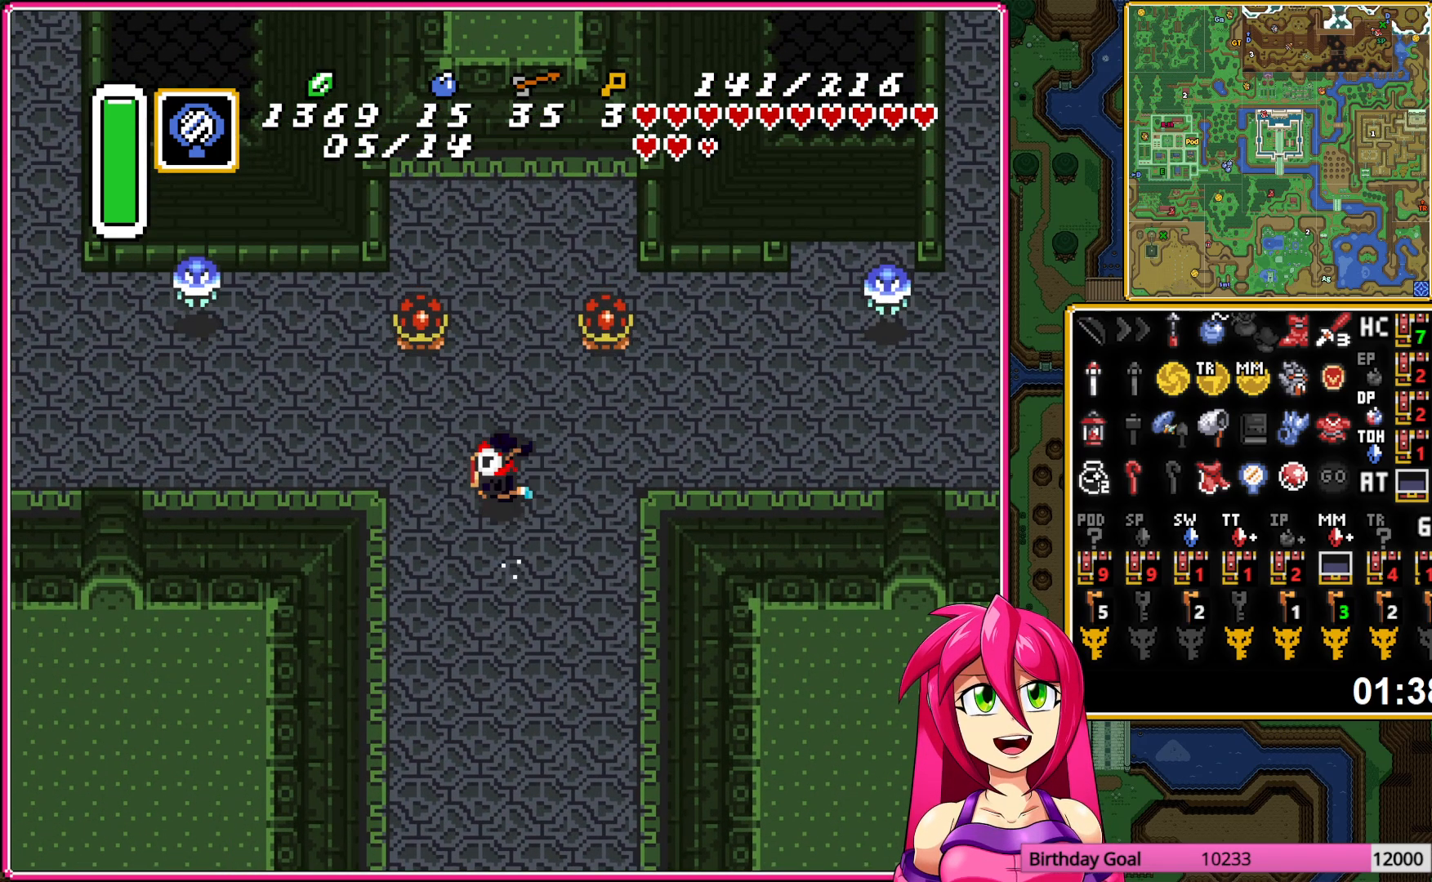
{"buttons": ["A"], "events": [[17, "R1", "down"], [133, "R1", "up"]]}
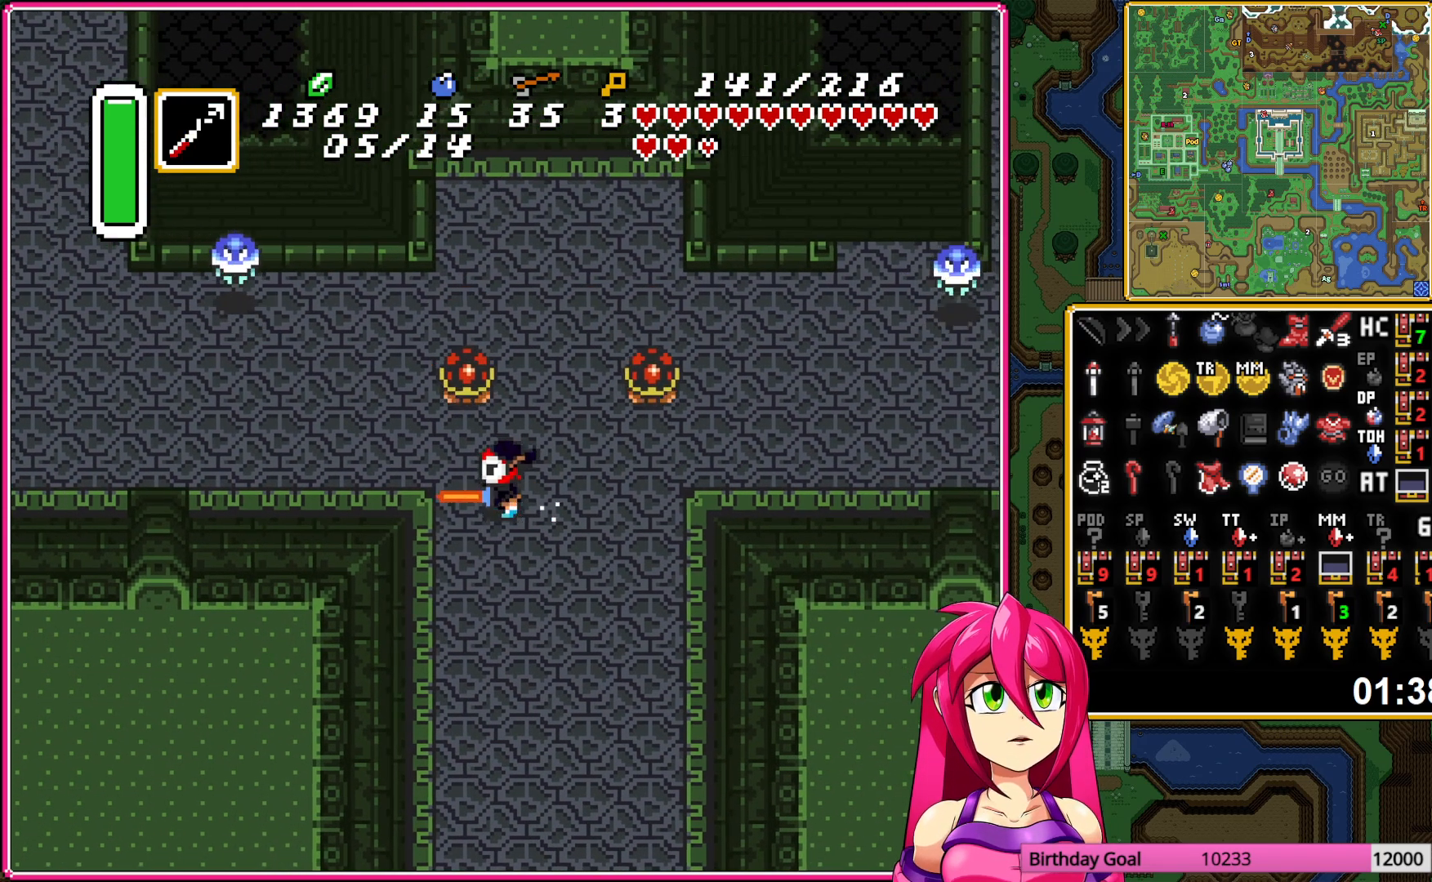
{"buttons": ["DPAD_UP"], "events": [[183, "A", "up"], [200, "DPAD_UP", "down"]]}
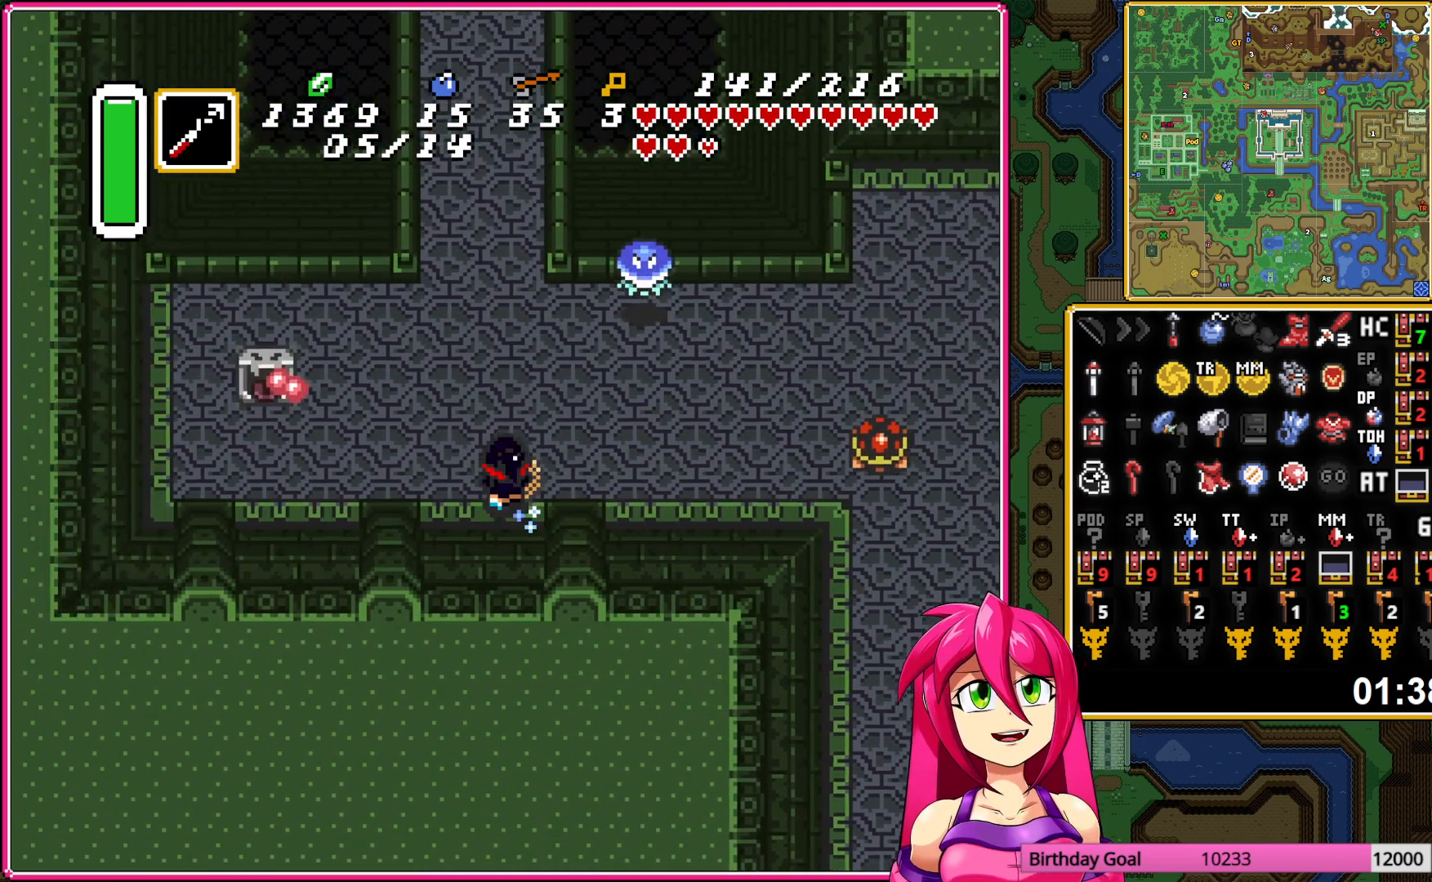
{"buttons": ["A"], "events": [[50, "DPAD_LEFT", "down"], [167, "A", "down"], [167, "DPAD_LEFT", "up"], [367, "DPAD_UP", "up"]]}
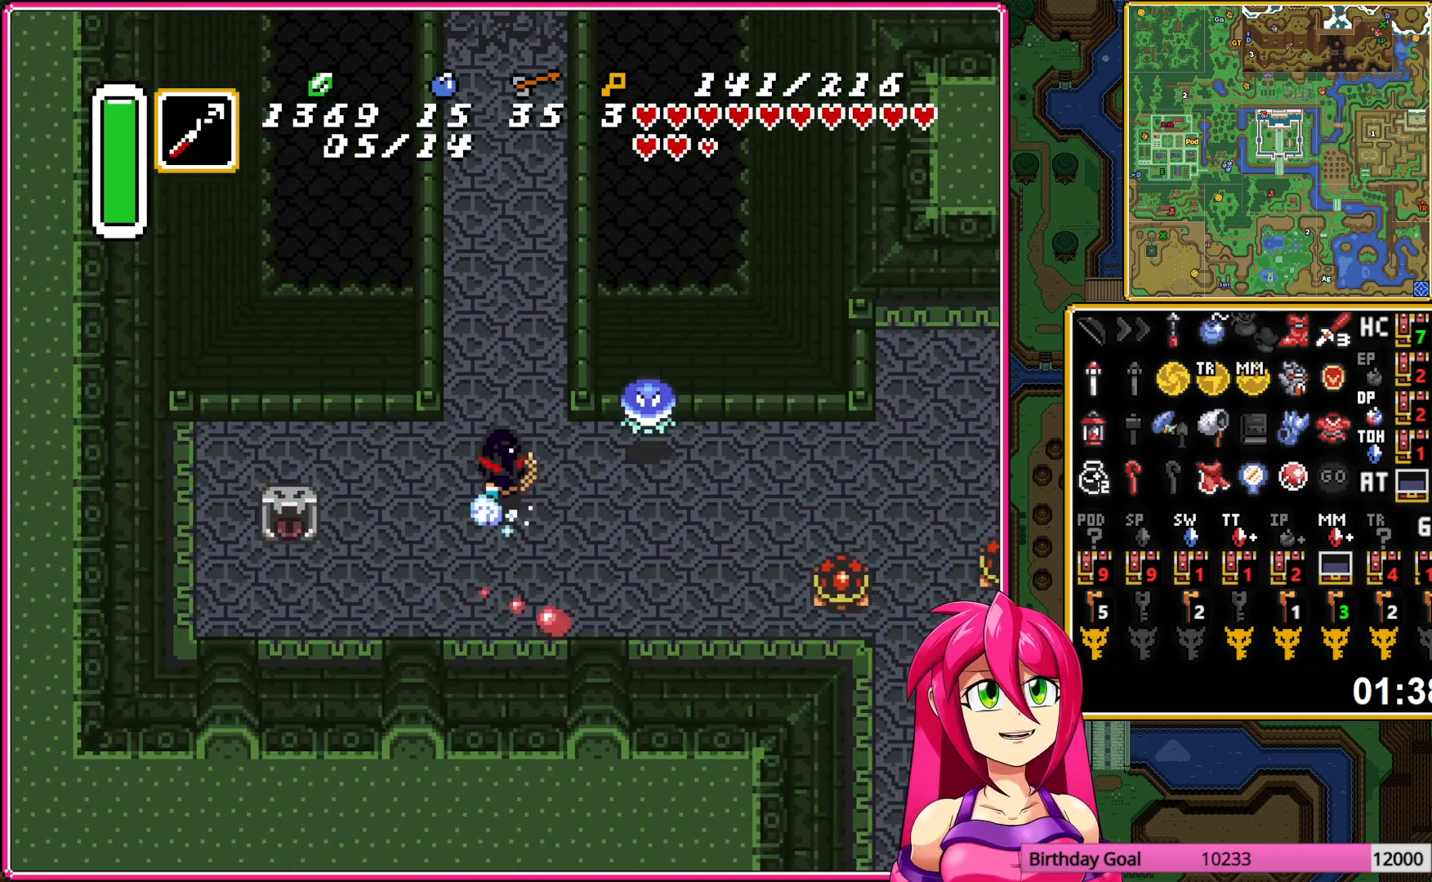
{"buttons": [], "events": [[367, "A", "up"]]}
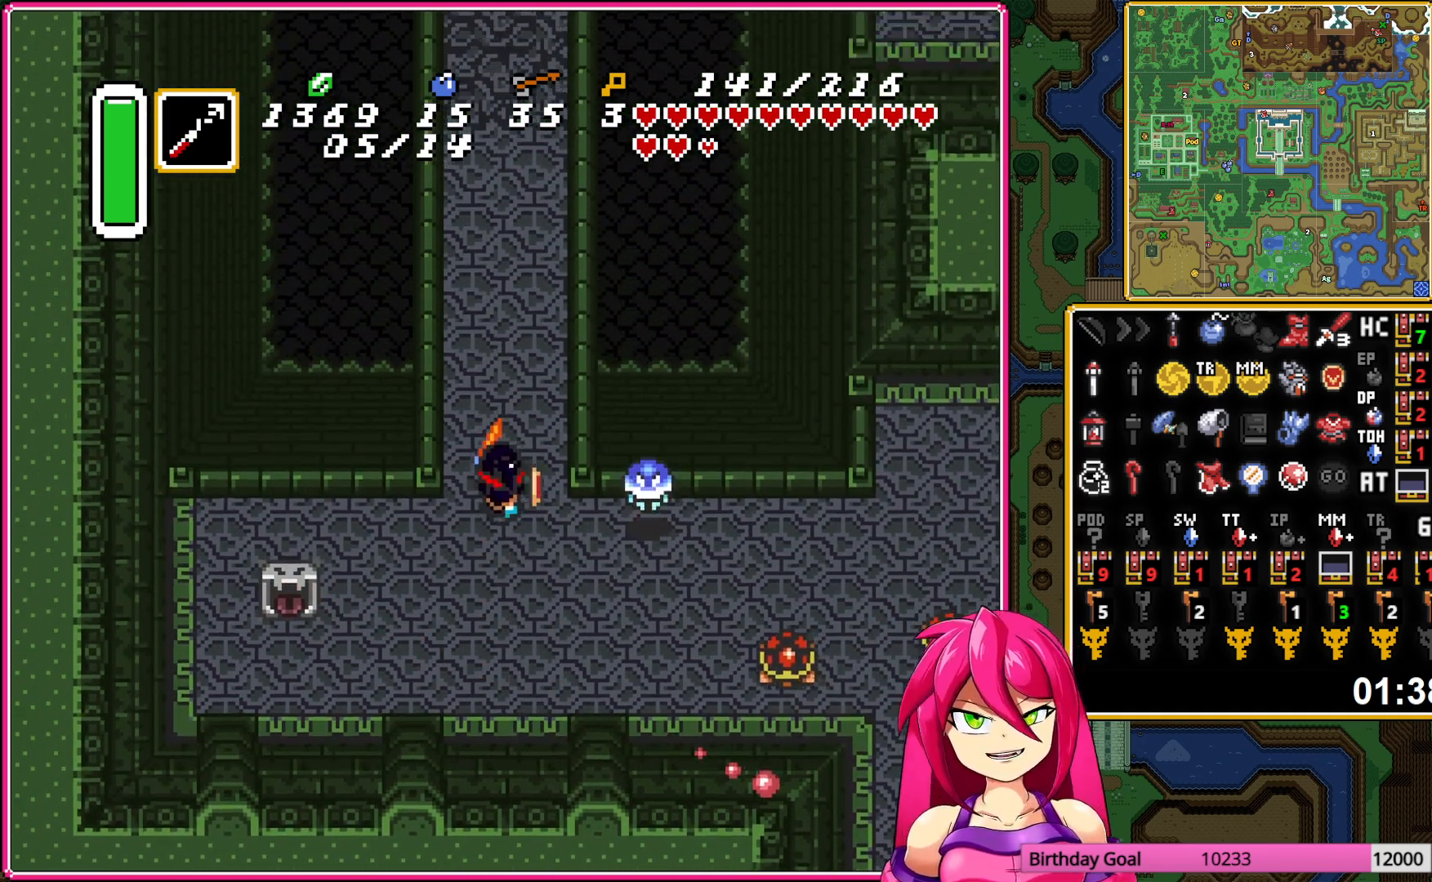
{"buttons": [], "events": []}
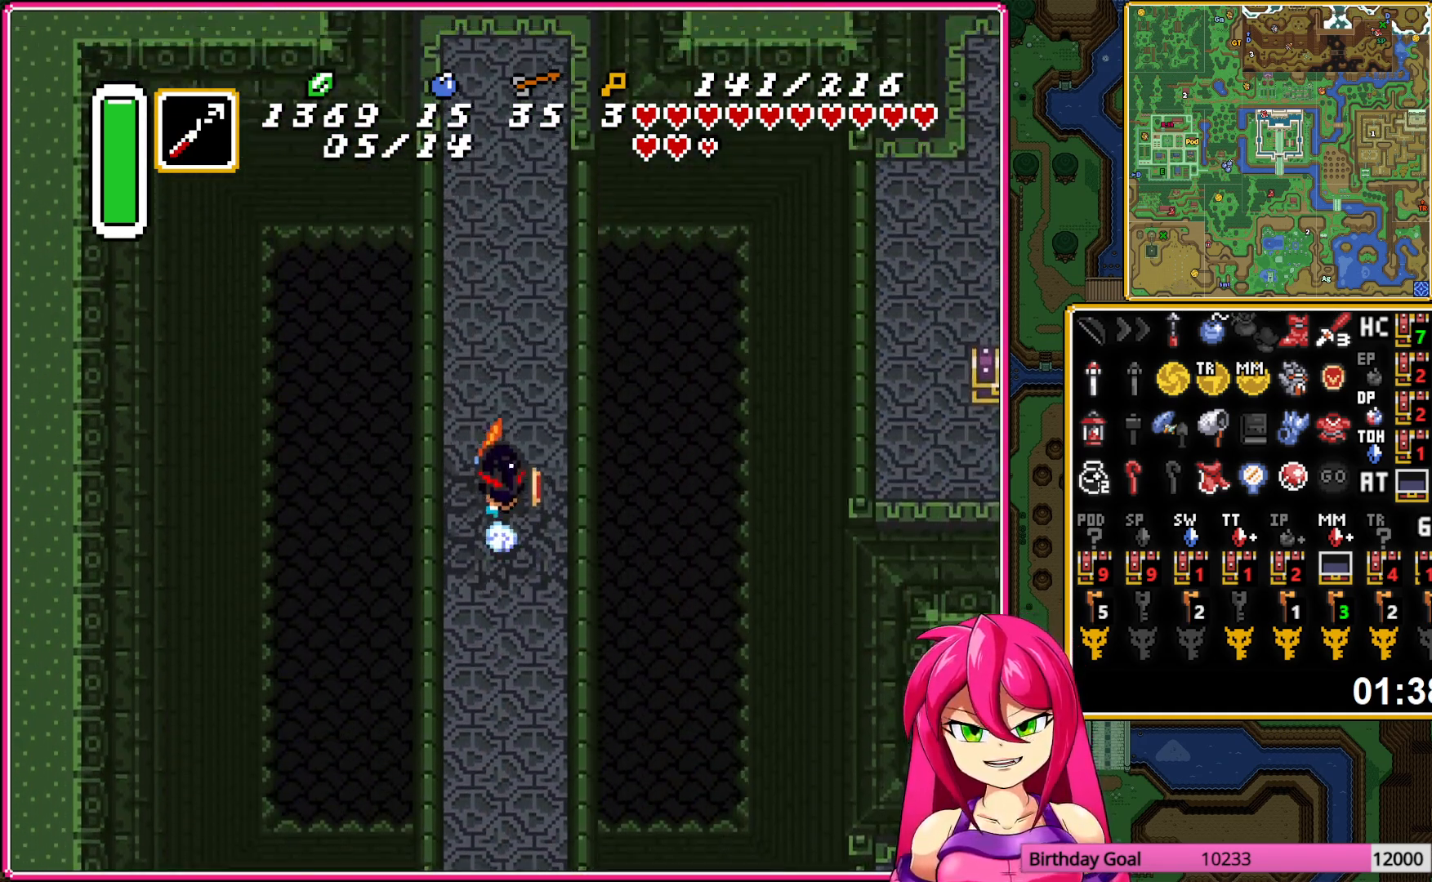
{"buttons": [], "events": []}
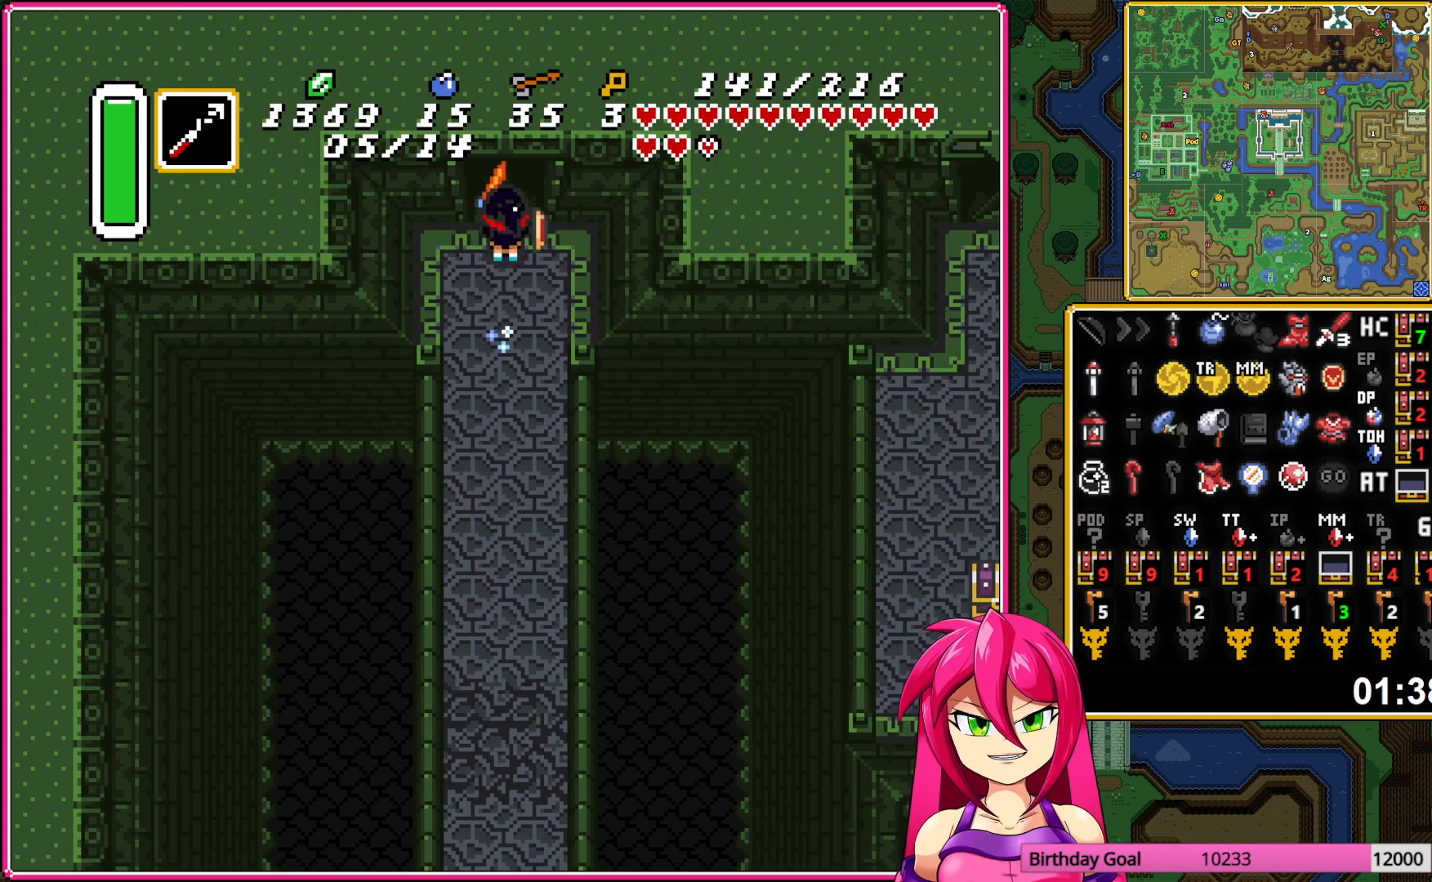
{"buttons": [], "events": []}
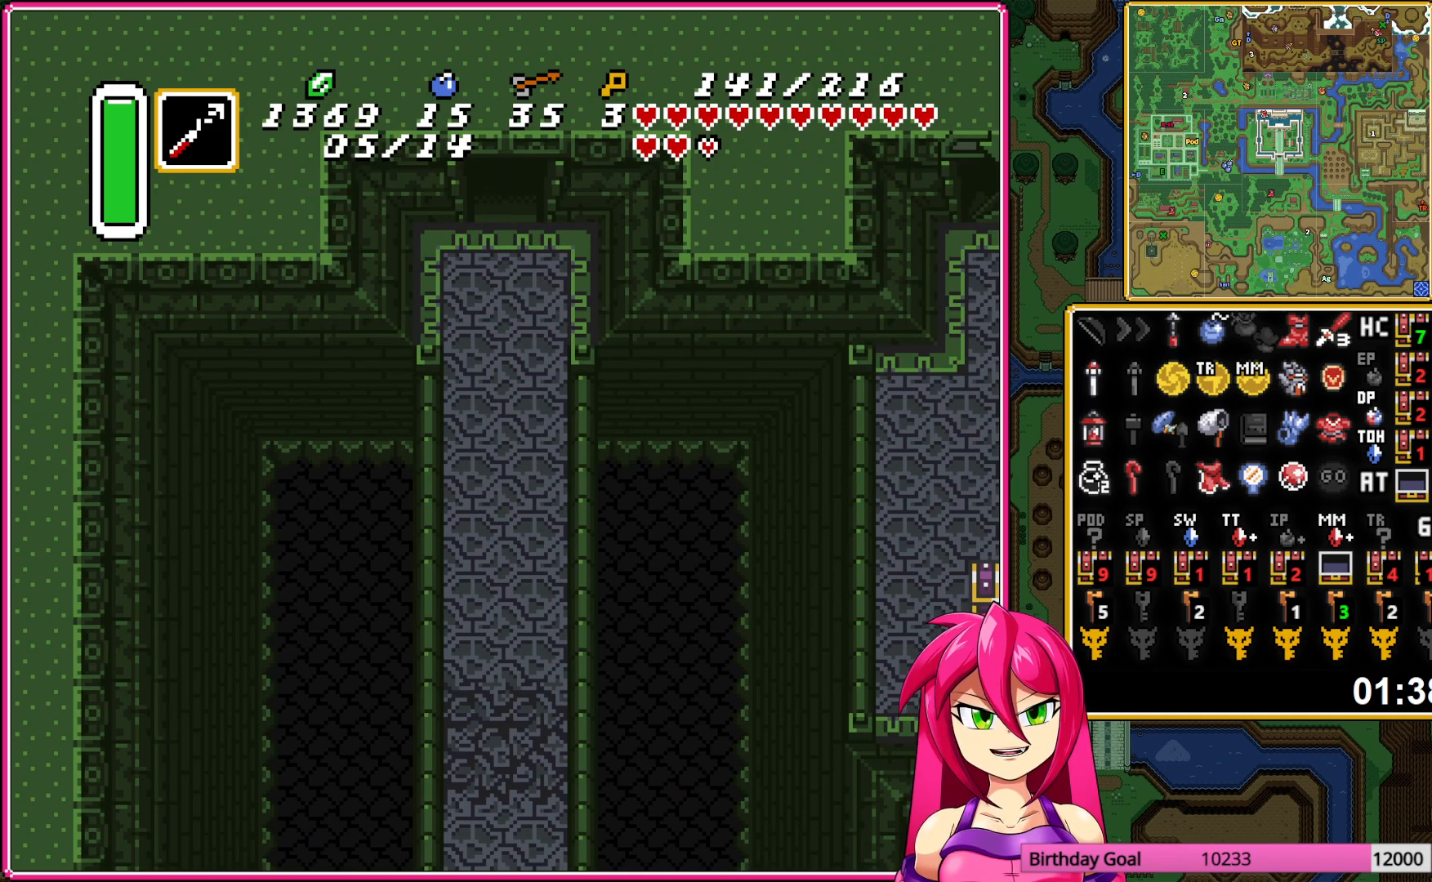
{"buttons": ["DPAD_UP"], "events": [[483, "DPAD_UP", "down"]]}
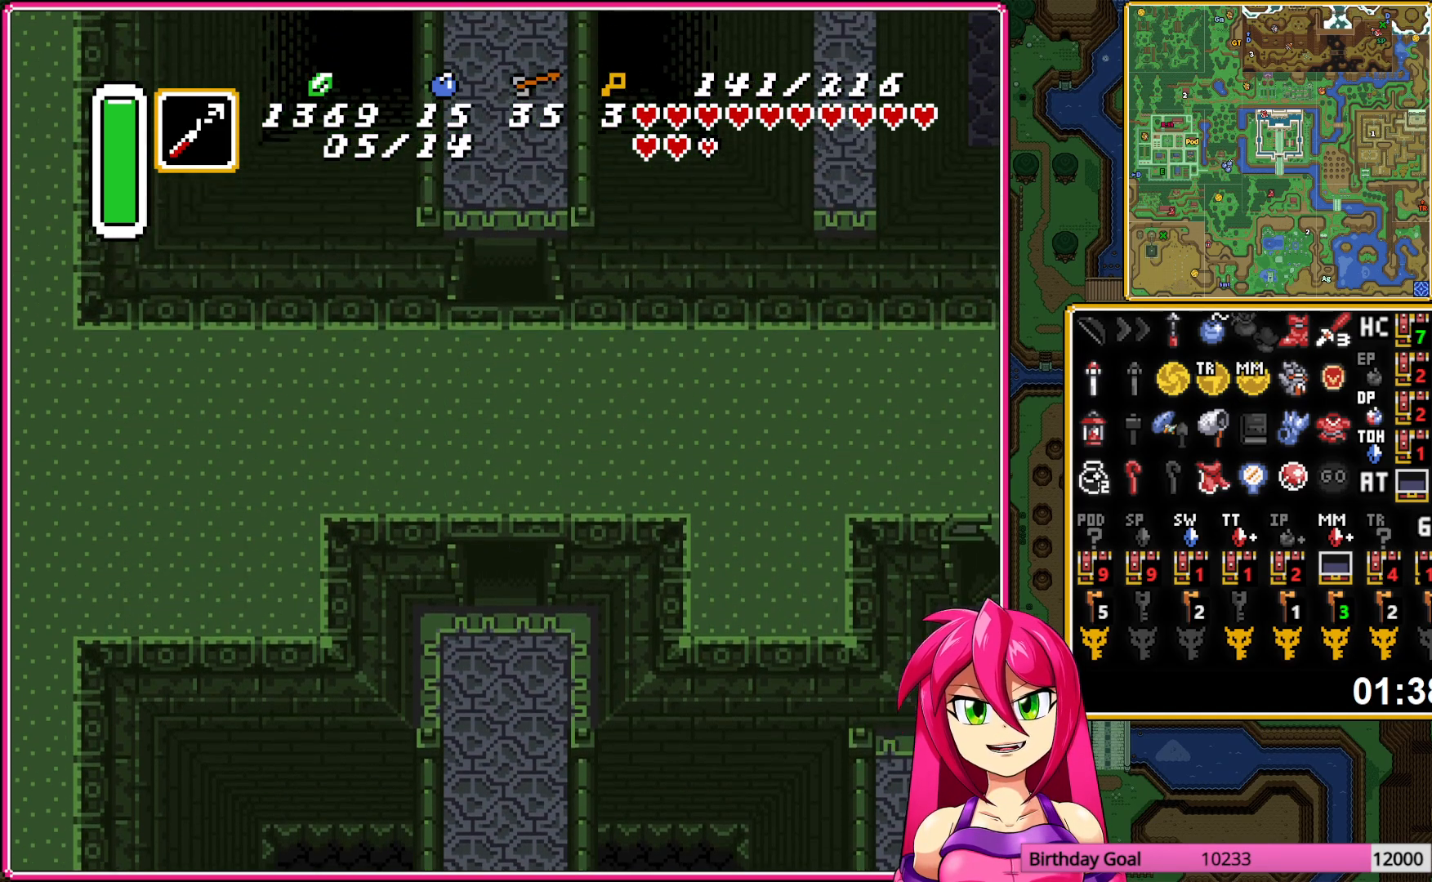
{"buttons": ["DPAD_UP"], "events": []}
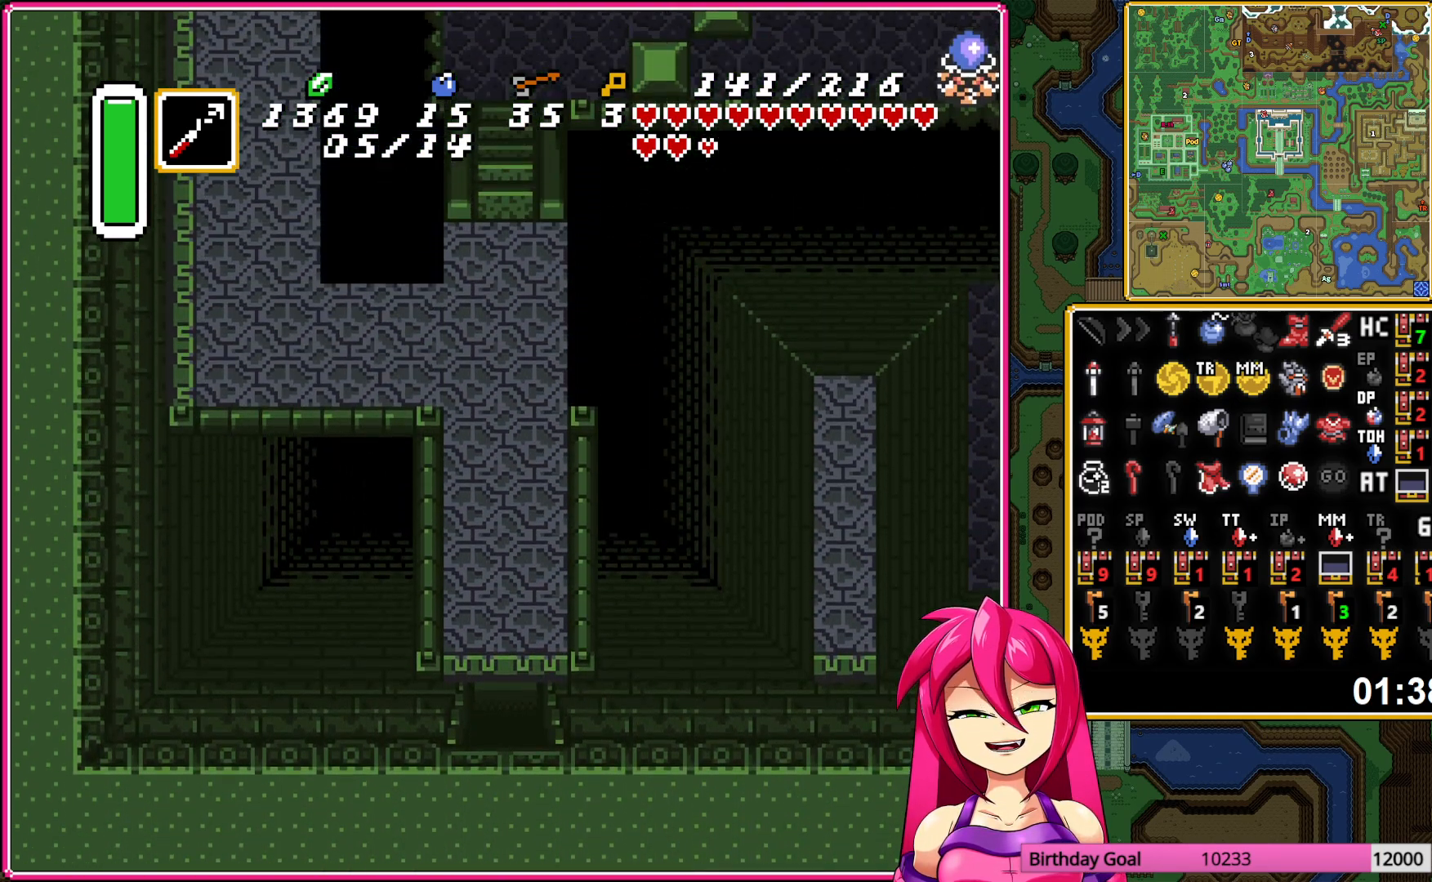
{"buttons": ["DPAD_UP"], "events": []}
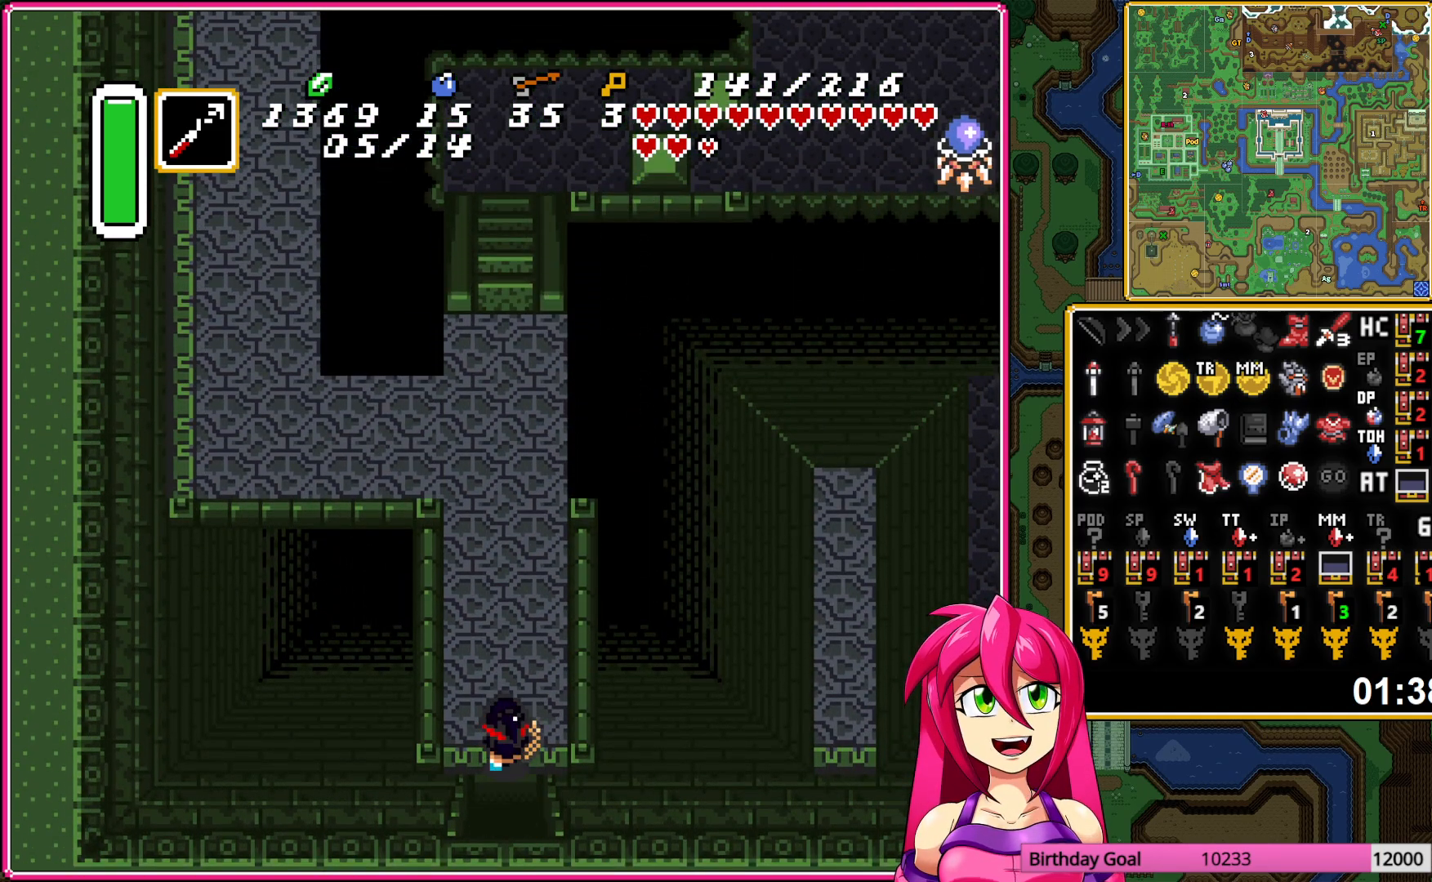
{"buttons": ["DPAD_UP"], "events": []}
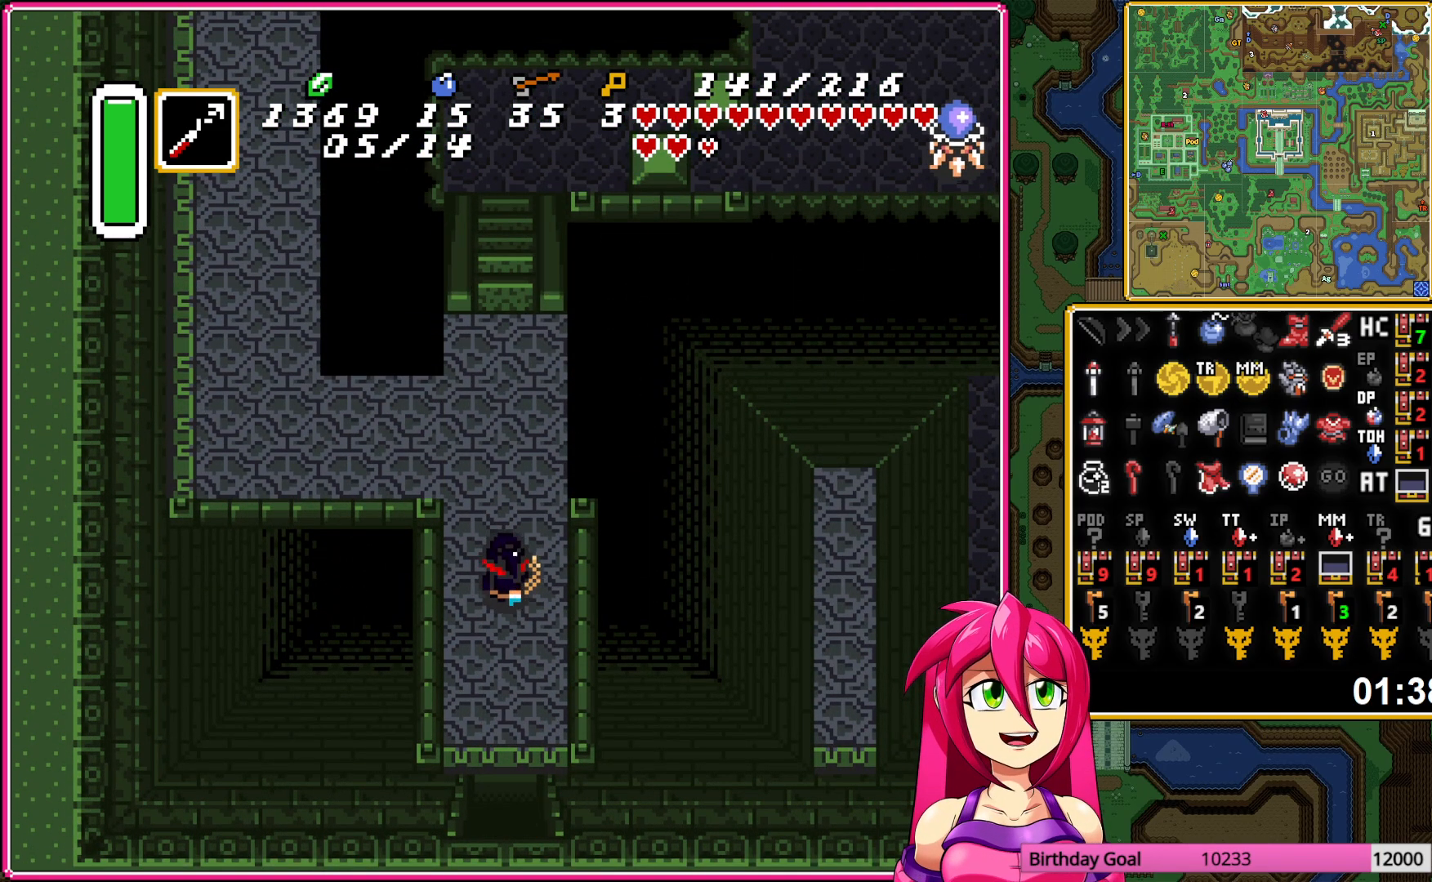
{"buttons": ["DPAD_LEFT"], "events": [[100, "DPAD_LEFT", "down"], [200, "DPAD_UP", "up"]]}
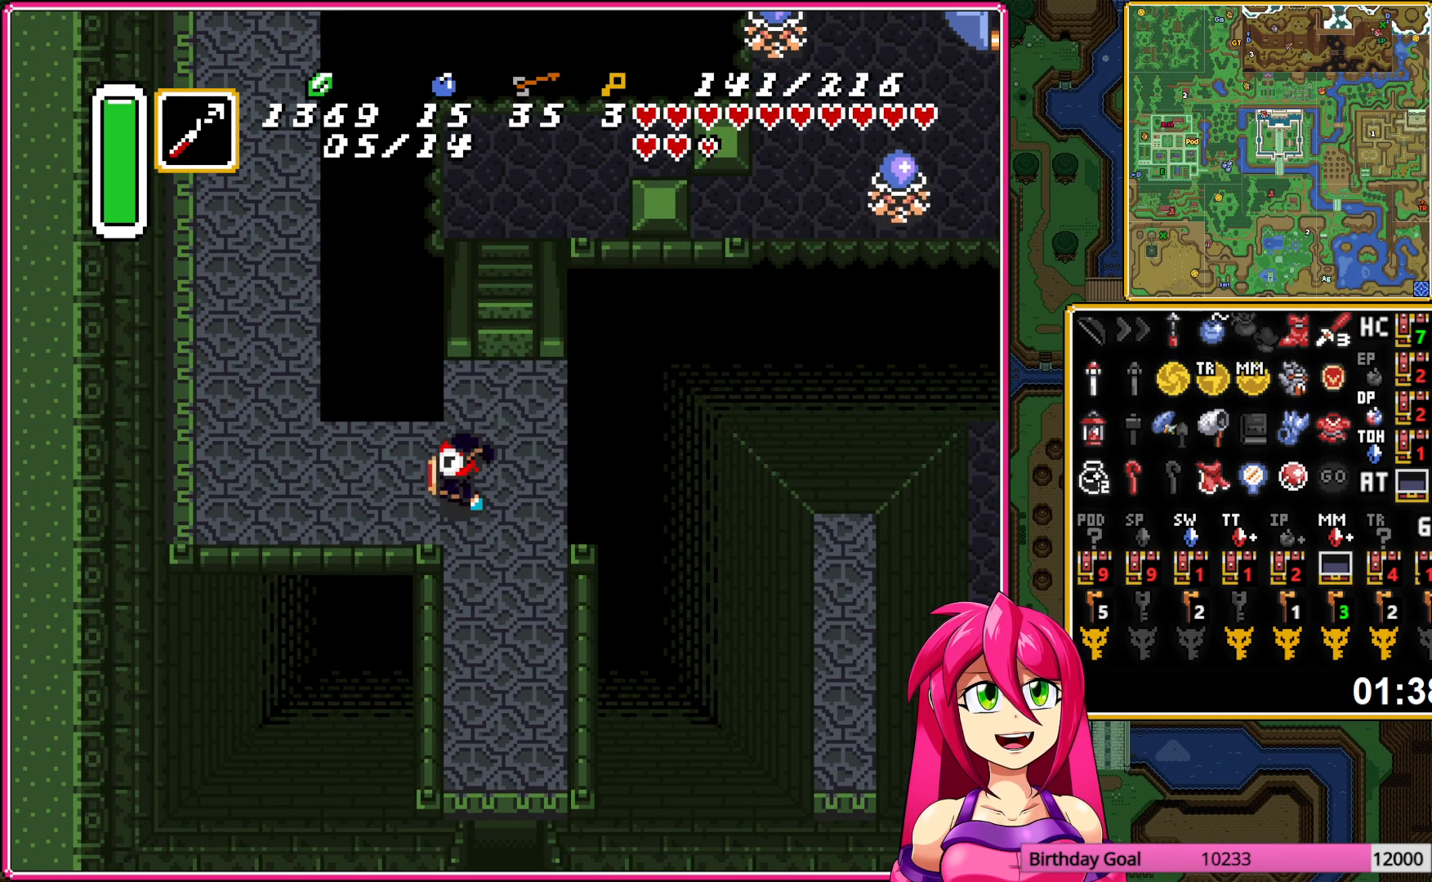
{"buttons": ["A"], "events": [[267, "DPAD_UP", "down"], [300, "A", "down"], [333, "DPAD_LEFT", "up"], [383, "DPAD_UP", "up"]]}
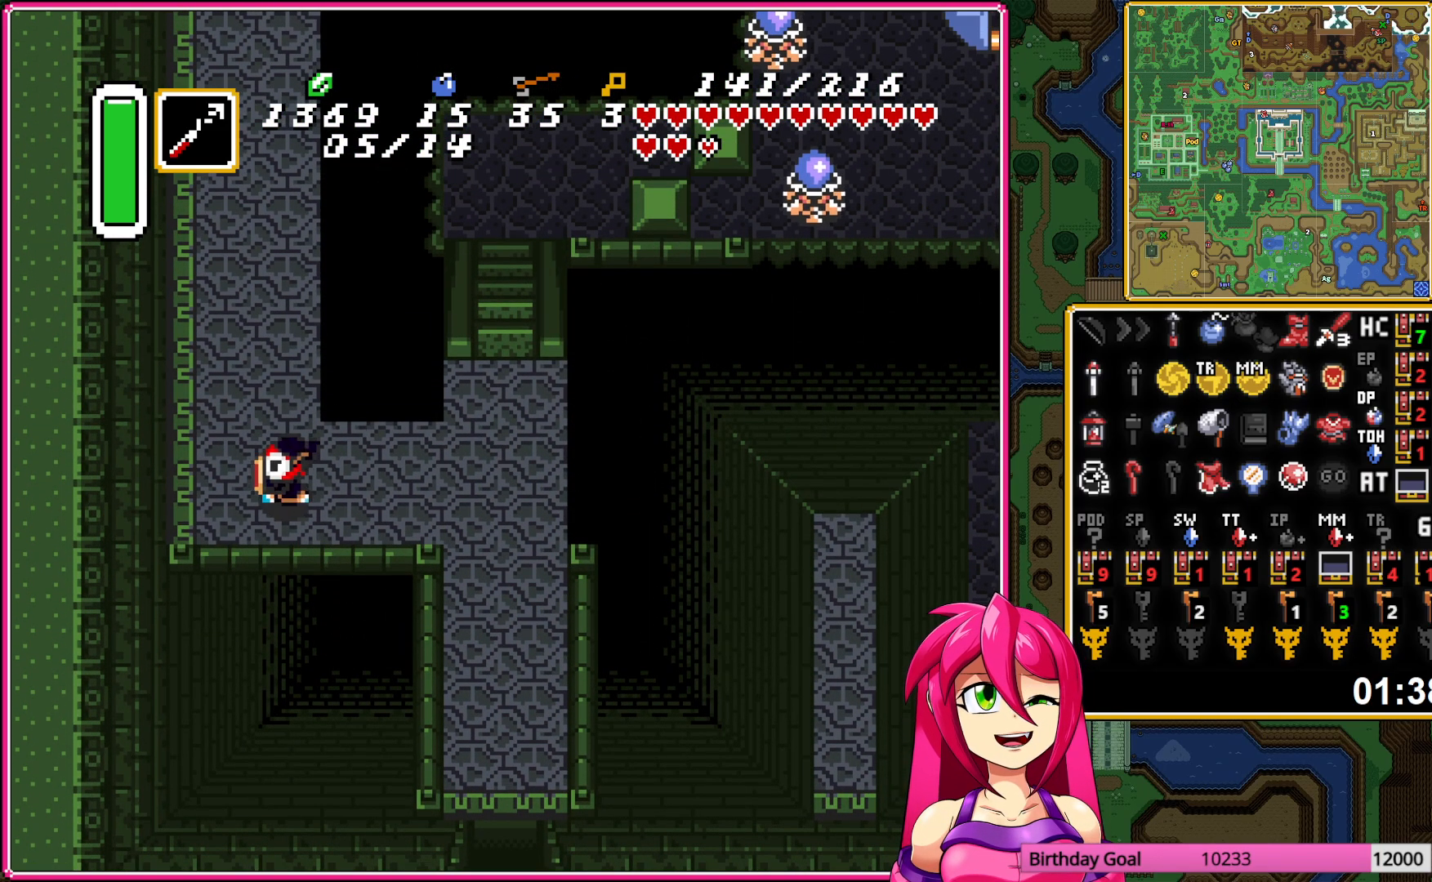
{"buttons": ["A"], "events": []}
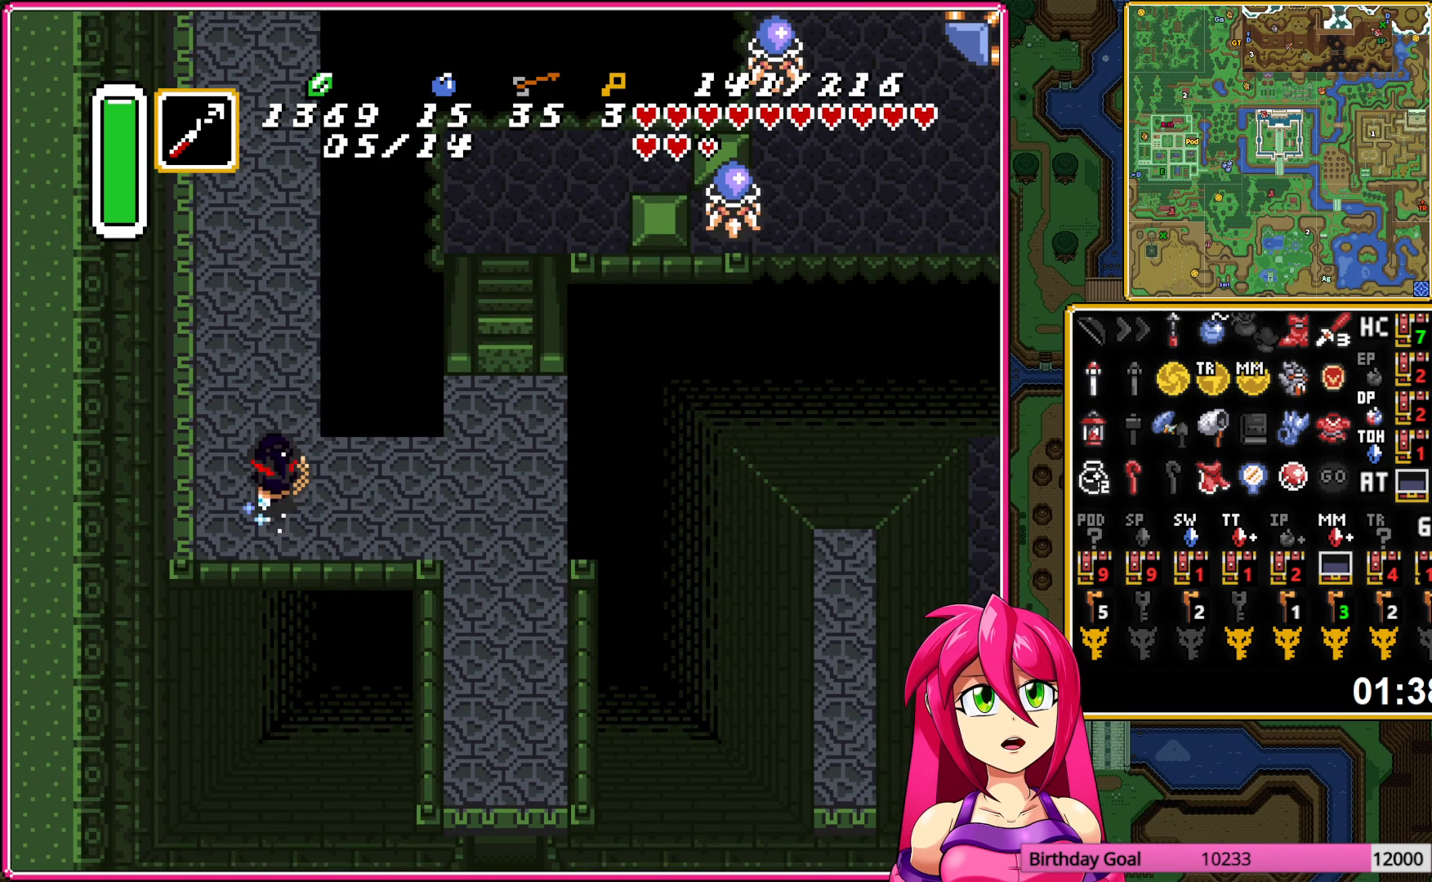
{"buttons": ["A", "DPAD_UP"], "events": [[483, "DPAD_UP", "down"]]}
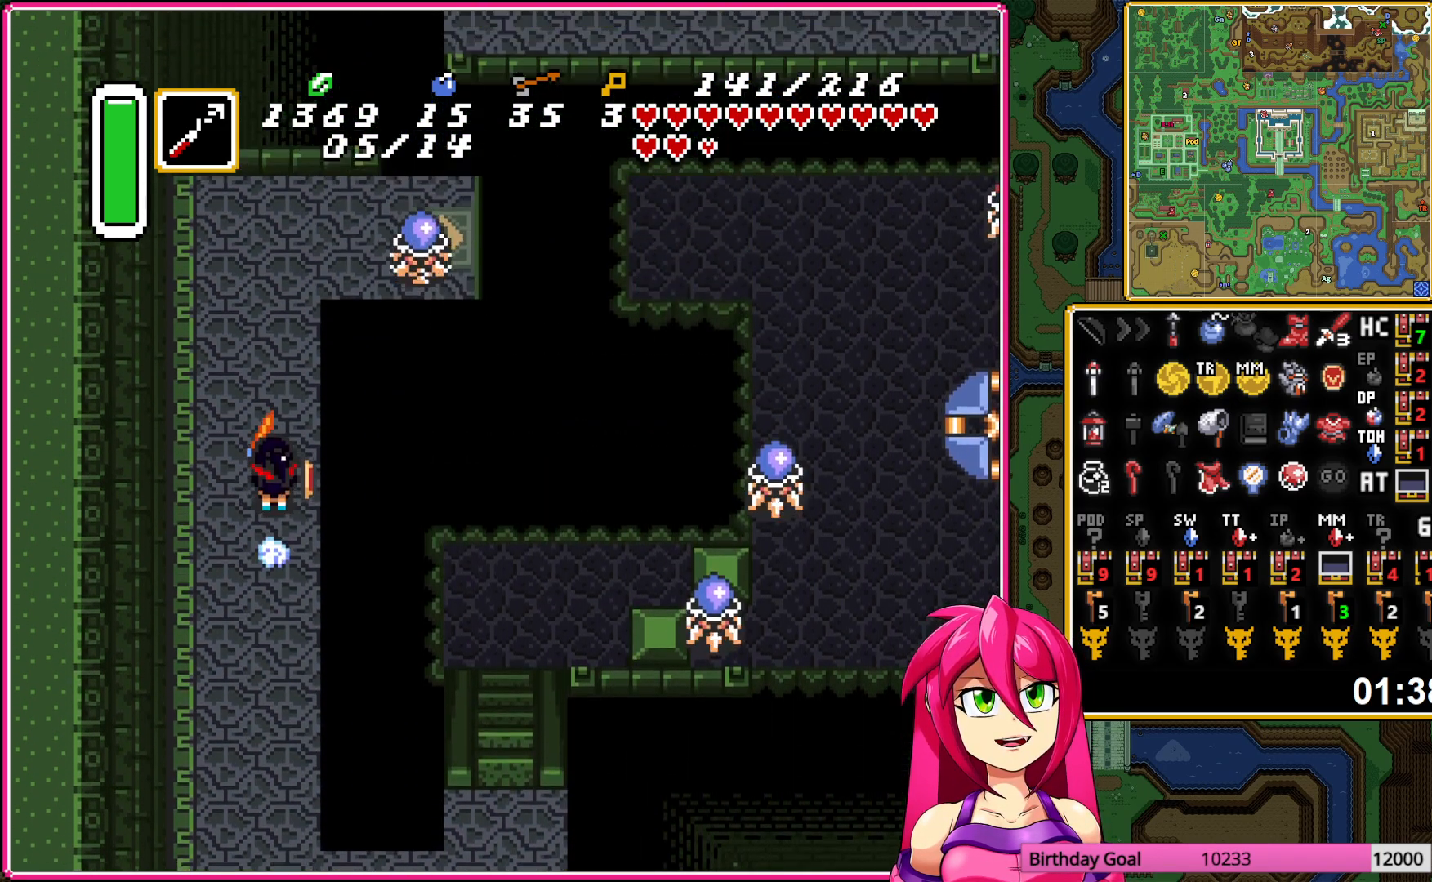
{"buttons": ["DPAD_RIGHT"], "events": [[17, "DPAD_RIGHT", "down"], [33, "A", "up"], [67, "DPAD_UP", "up"], [117, "B", "down"], [267, "DPAD_RIGHT", "up"], [350, "DPAD_RIGHT", "down"], [400, "B", "up"]]}
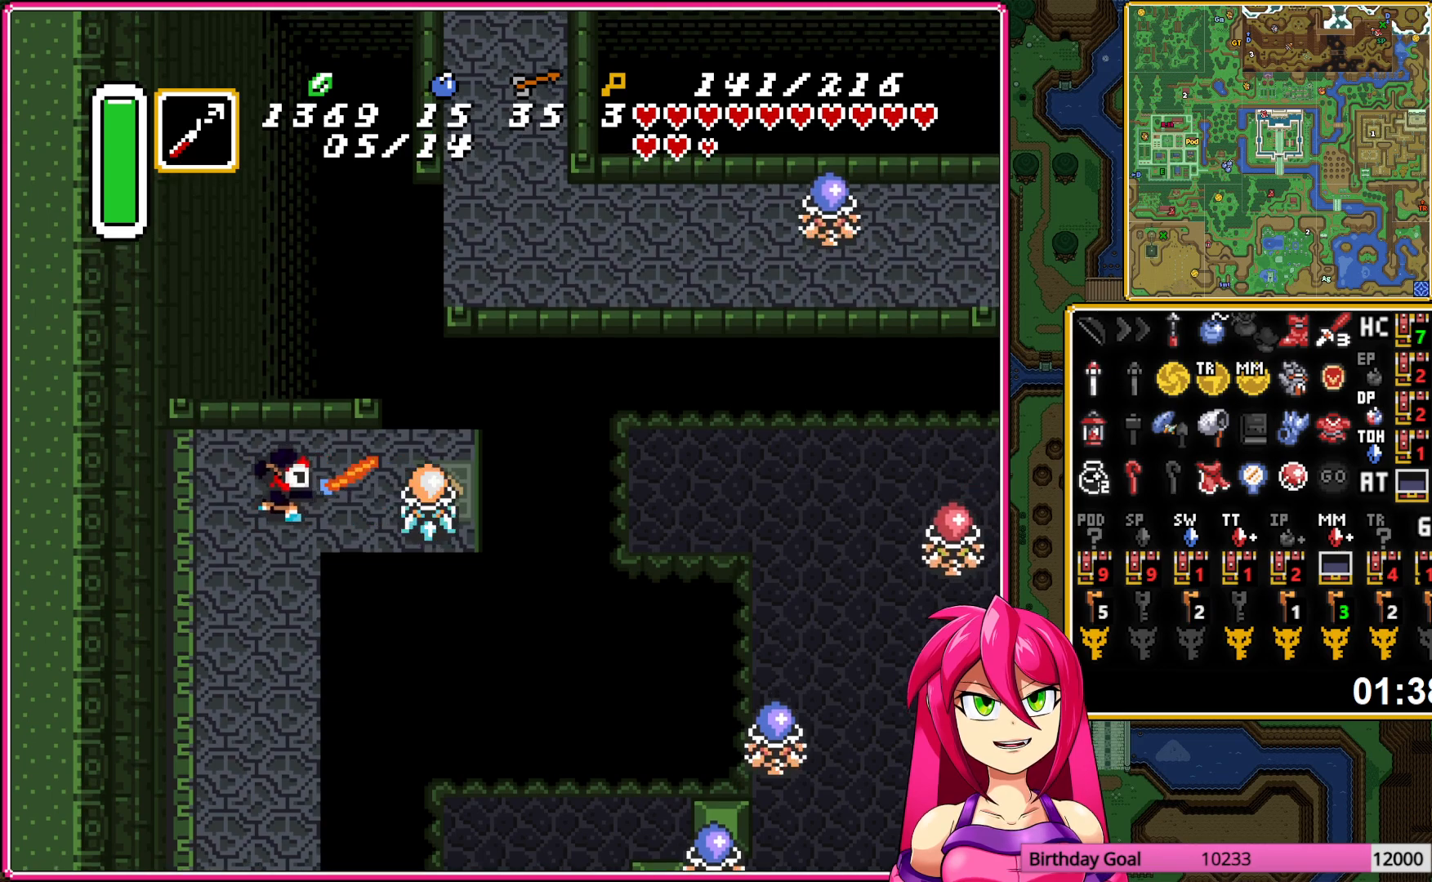
{"buttons": ["B", "DPAD_RIGHT"], "events": [[117, "DPAD_DOWN", "down"], [133, "DPAD_RIGHT", "up"], [183, "B", "down"], [250, "DPAD_DOWN", "up"], [250, "DPAD_RIGHT", "down"]]}
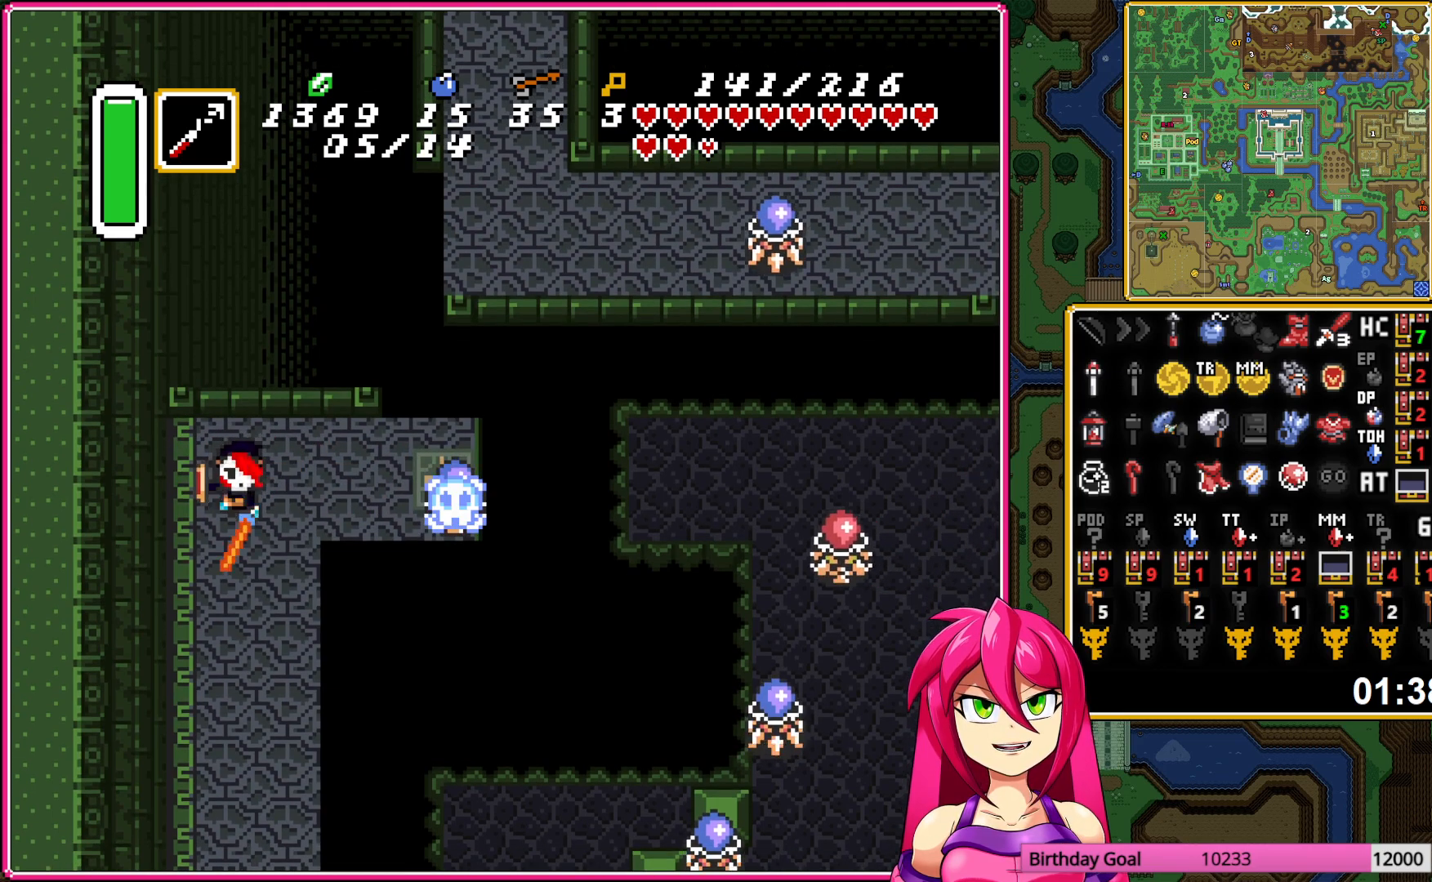
{"buttons": ["B", "DPAD_UP", "DPAD_RIGHT"], "events": [[33, "R1", "down"], [117, "R1", "up"], [417, "DPAD_UP", "down"]]}
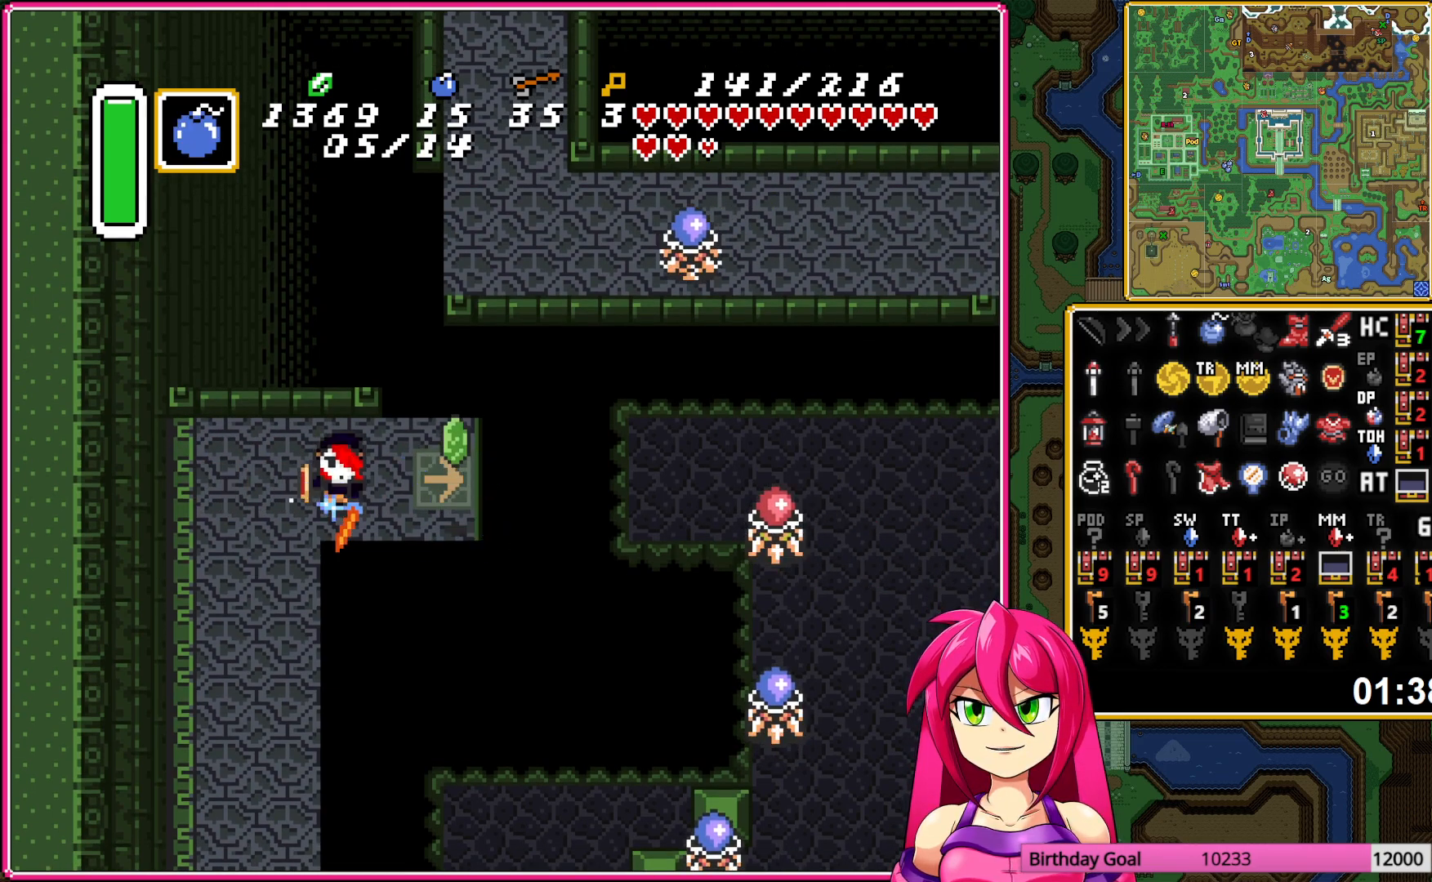
{"buttons": ["B"], "events": [[117, "DPAD_UP", "up"], [133, "DPAD_RIGHT", "up"], [317, "DPAD_RIGHT", "down"], [350, "DPAD_RIGHT", "up"]]}
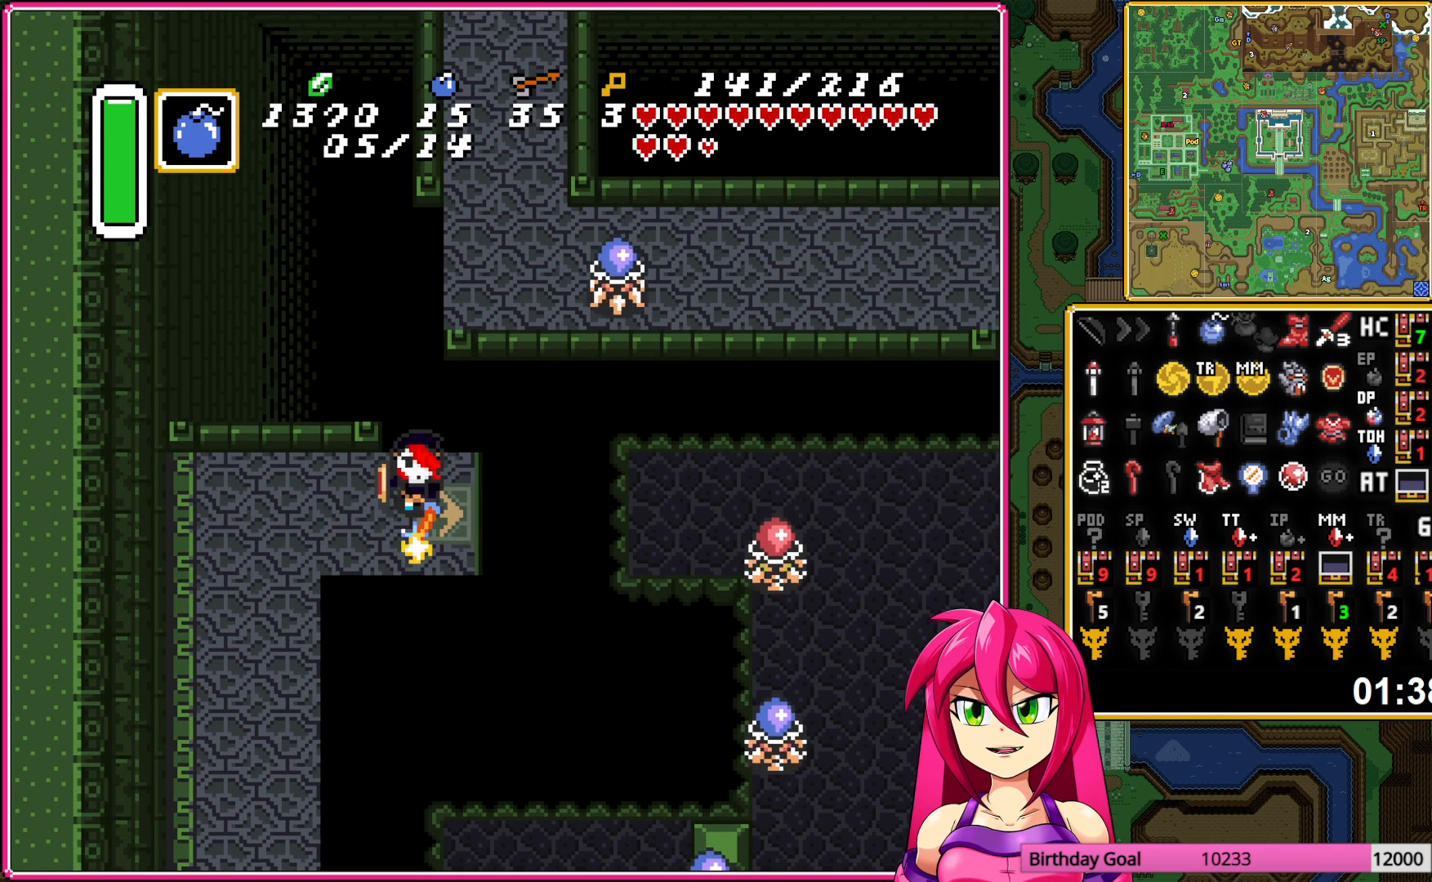
{"buttons": ["B"], "events": [[133, "DPAD_RIGHT", "down"], [183, "DPAD_RIGHT", "up"]]}
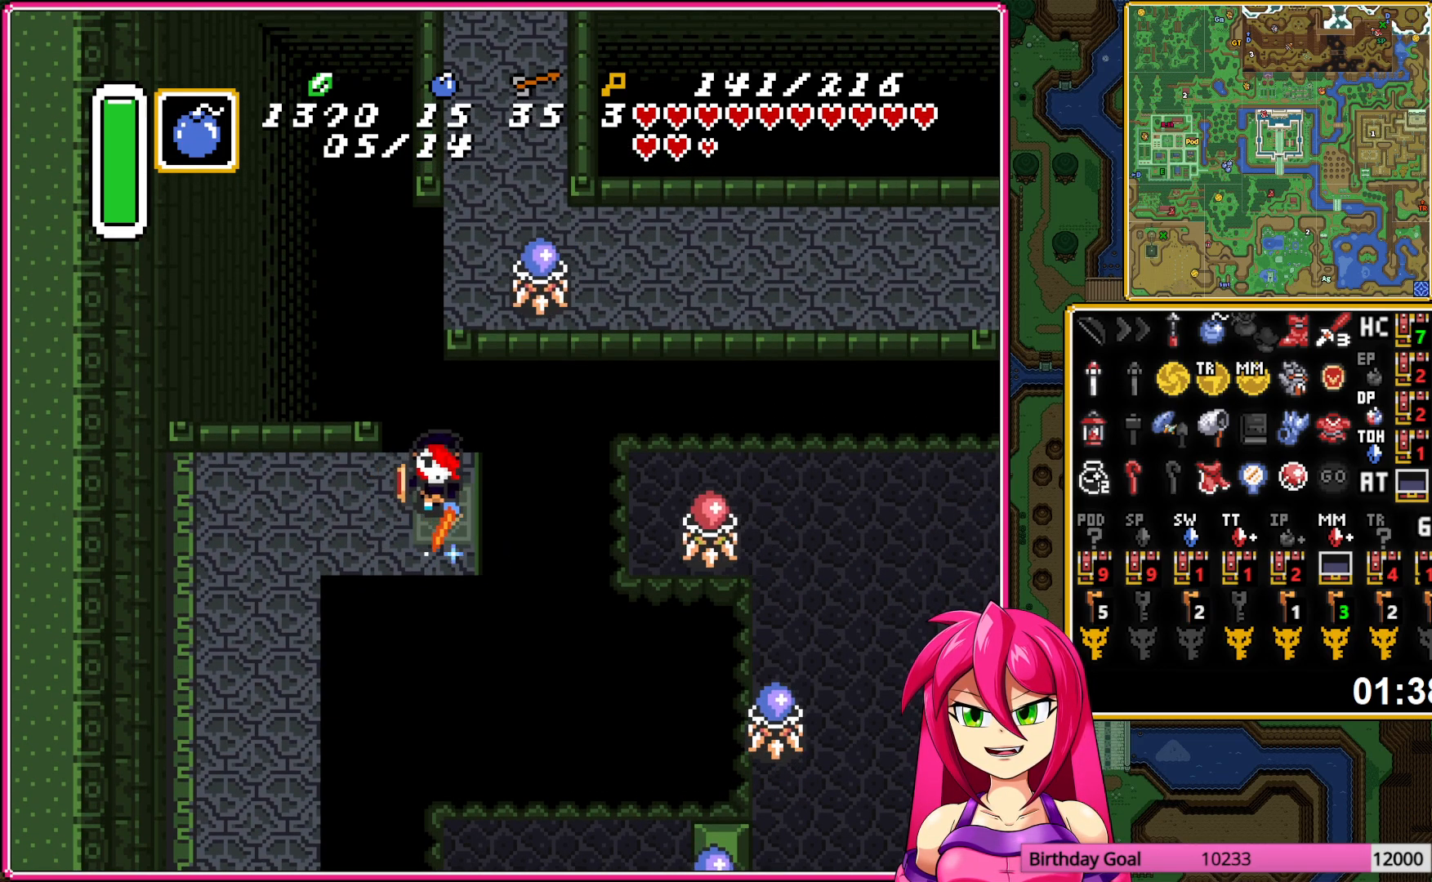
{"buttons": ["B"], "events": [[150, "DPAD_LEFT", "down"], [200, "DPAD_LEFT", "up"], [433, "DPAD_RIGHT", "down"], [483, "DPAD_RIGHT", "up"]]}
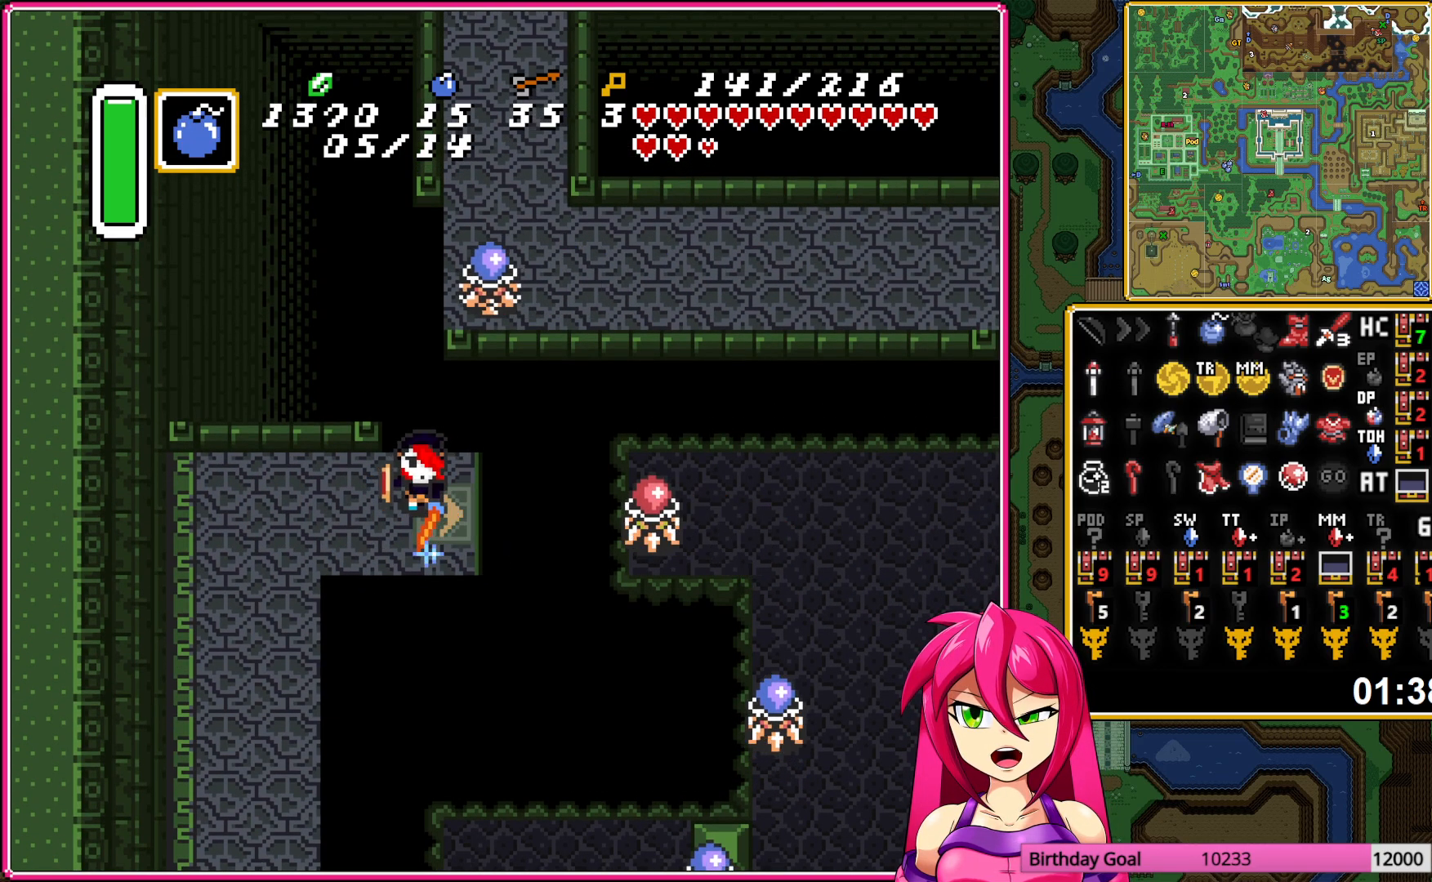
{"buttons": ["B"], "events": []}
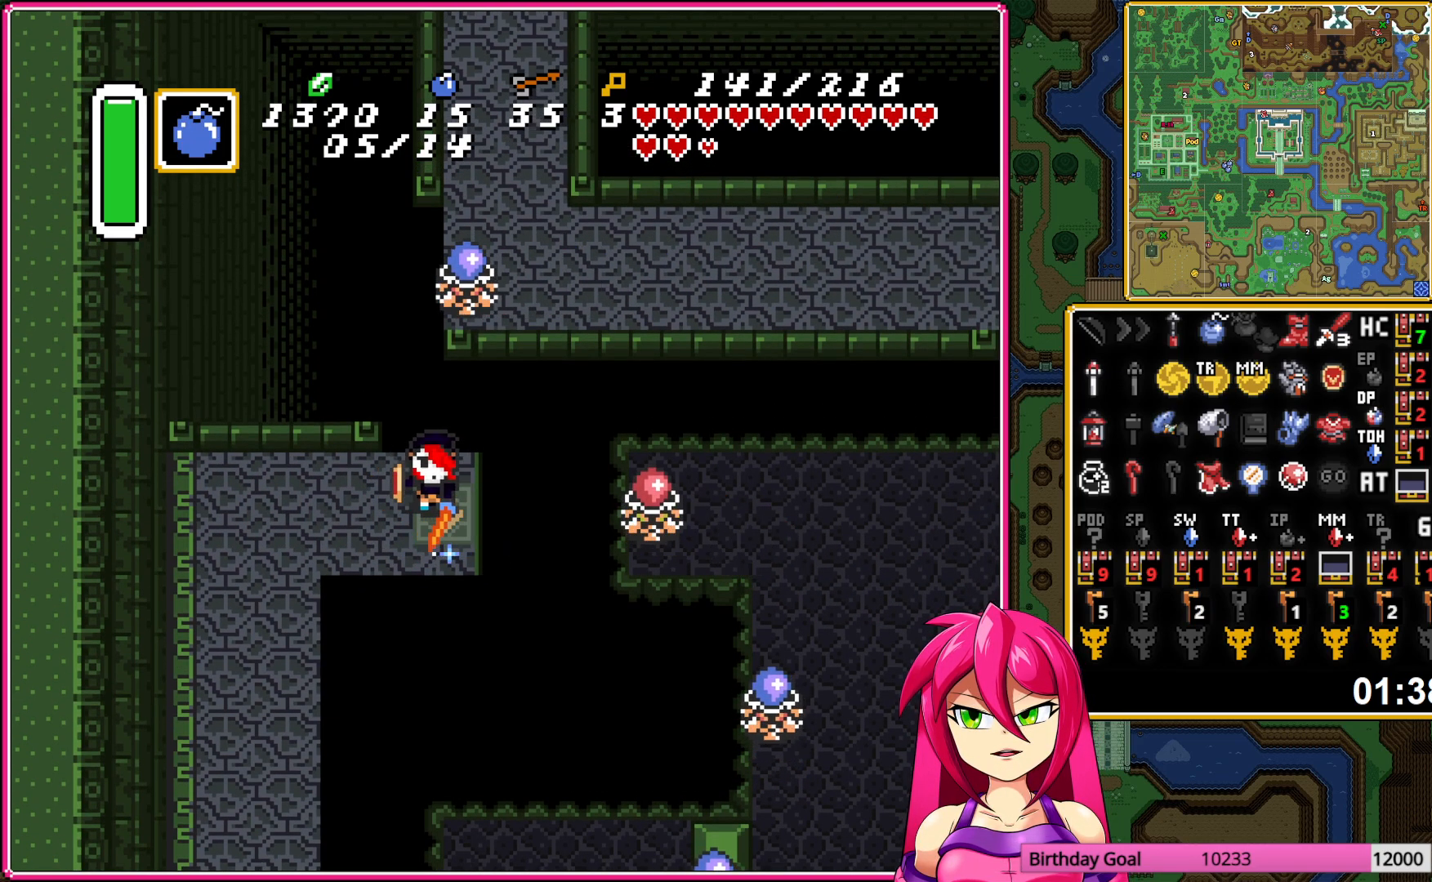
{"buttons": ["DPAD_DOWN"], "events": [[133, "DPAD_UP", "down"], [250, "B", "up"], [267, "DPAD_DOWN", "down"], [267, "DPAD_UP", "up"]]}
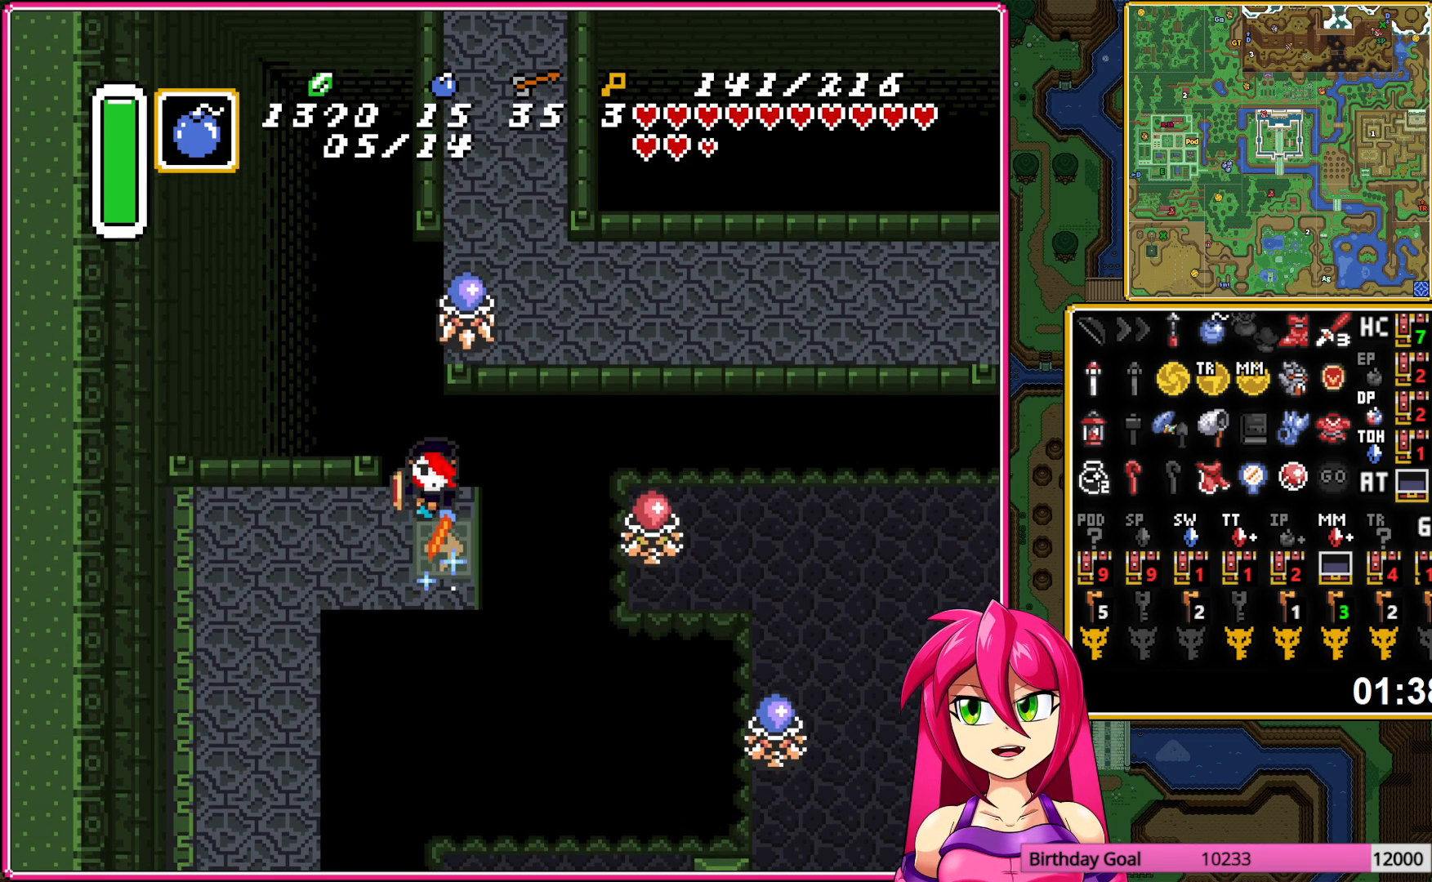
{"buttons": [], "events": [[33, "DPAD_DOWN", "up"]]}
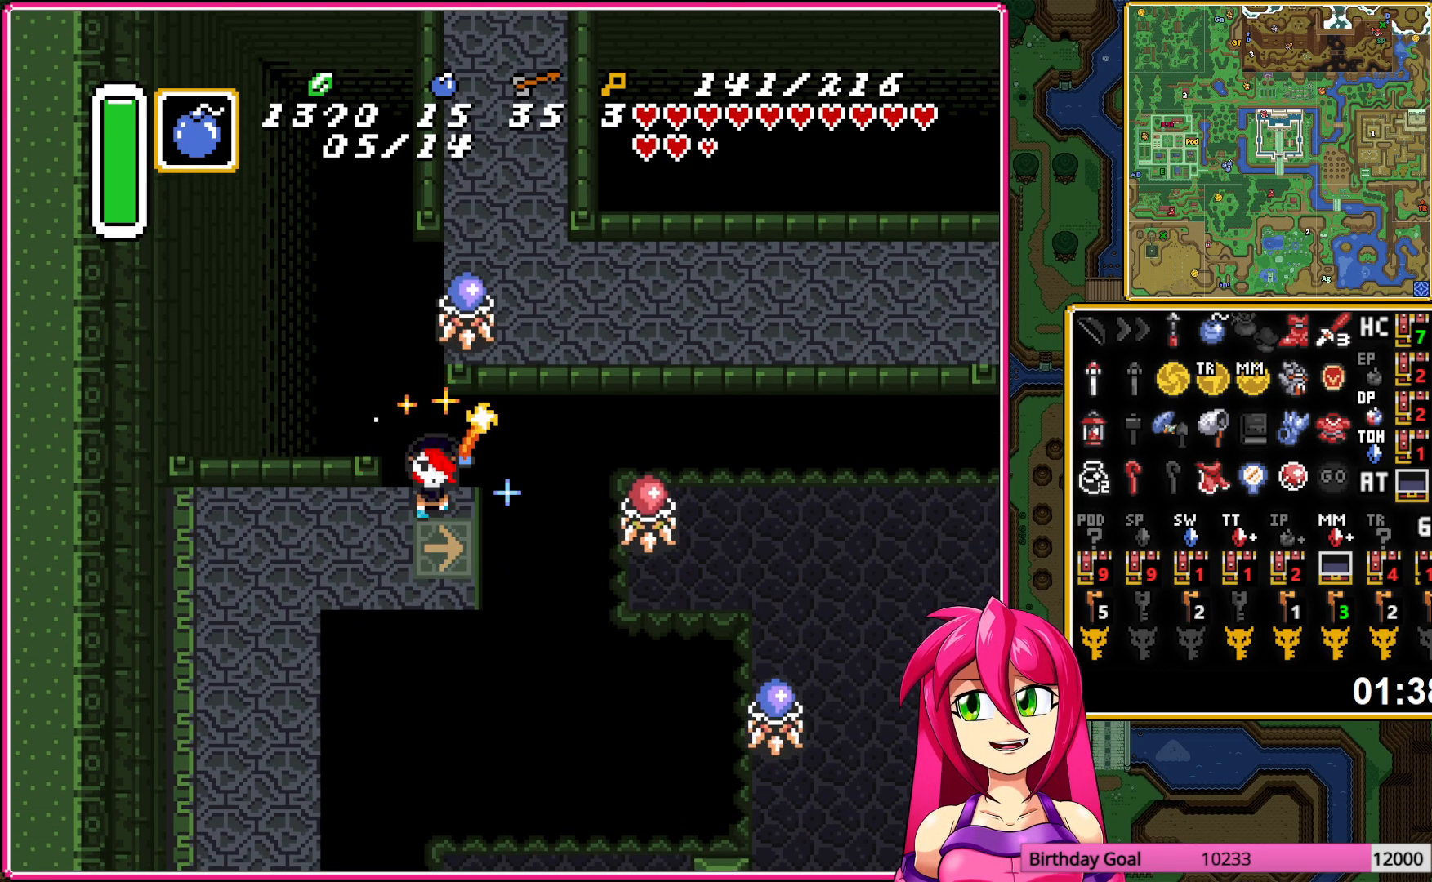
{"buttons": [], "events": [[100, "Y", "down"], [183, "Y", "up"]]}
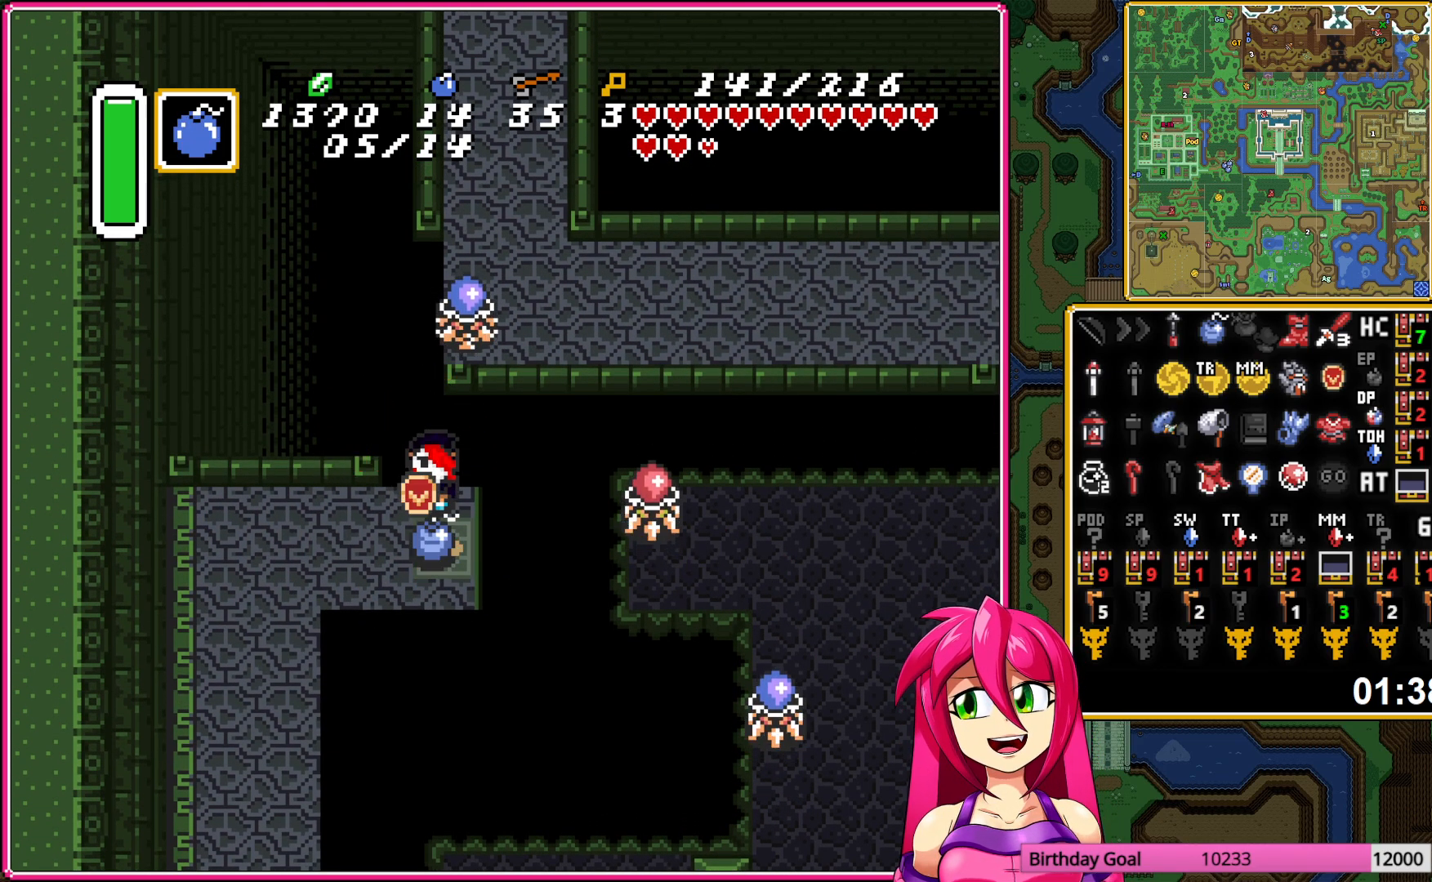
{"buttons": [], "events": []}
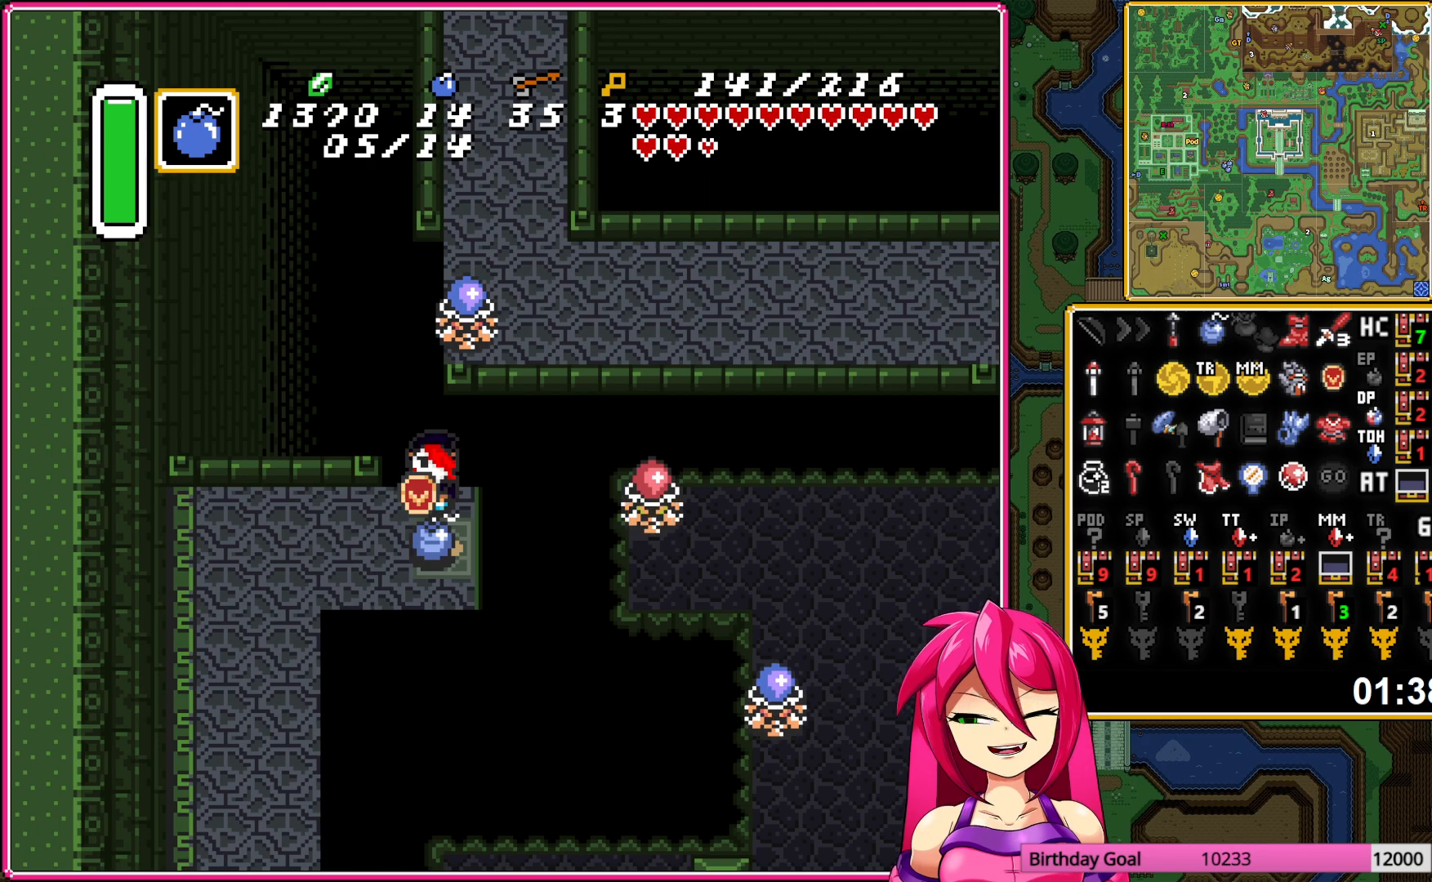
{"buttons": [], "events": []}
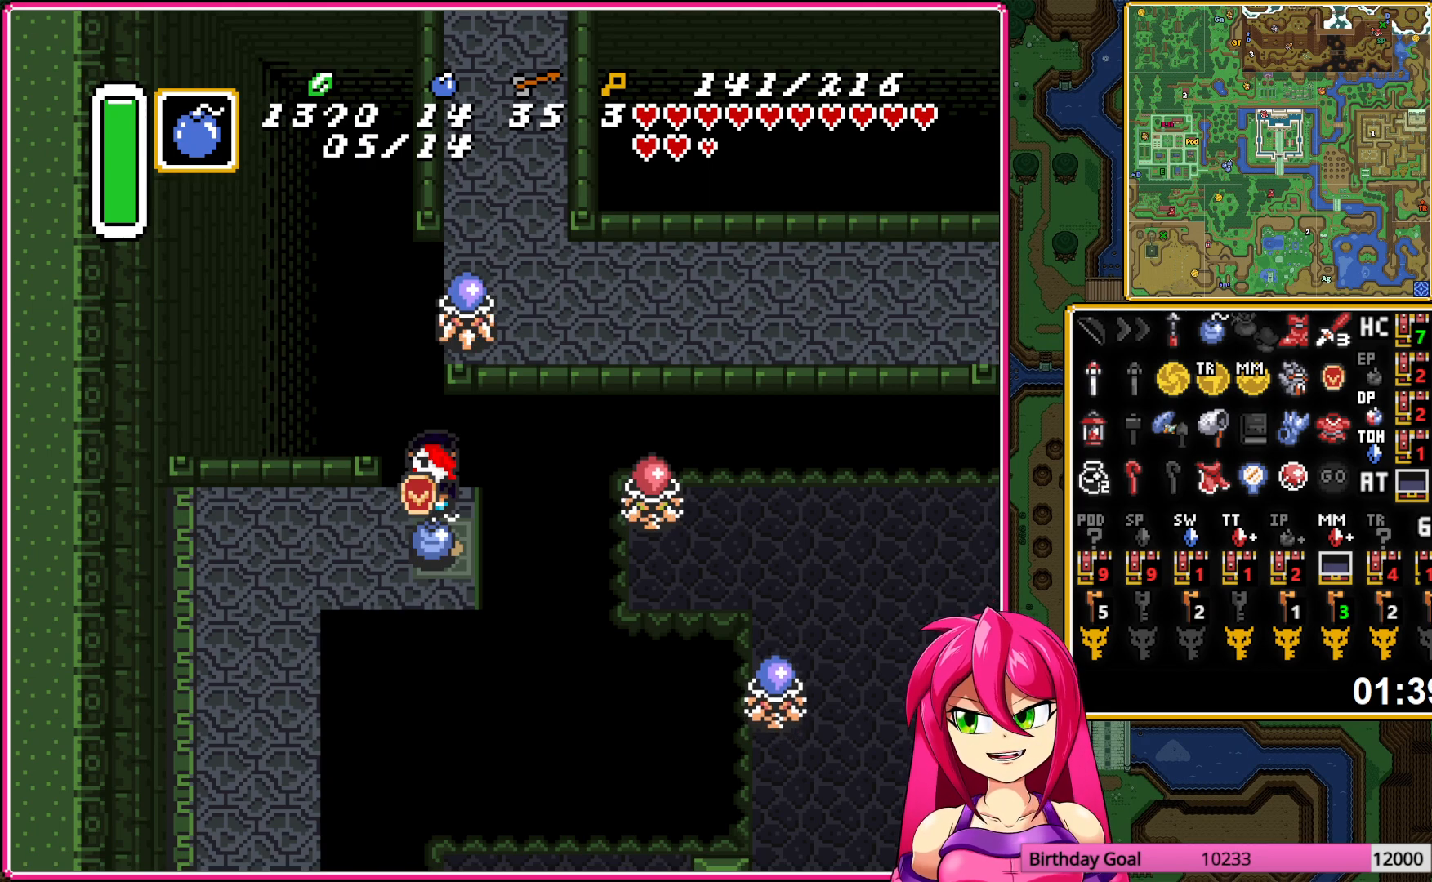
{"buttons": [], "events": []}